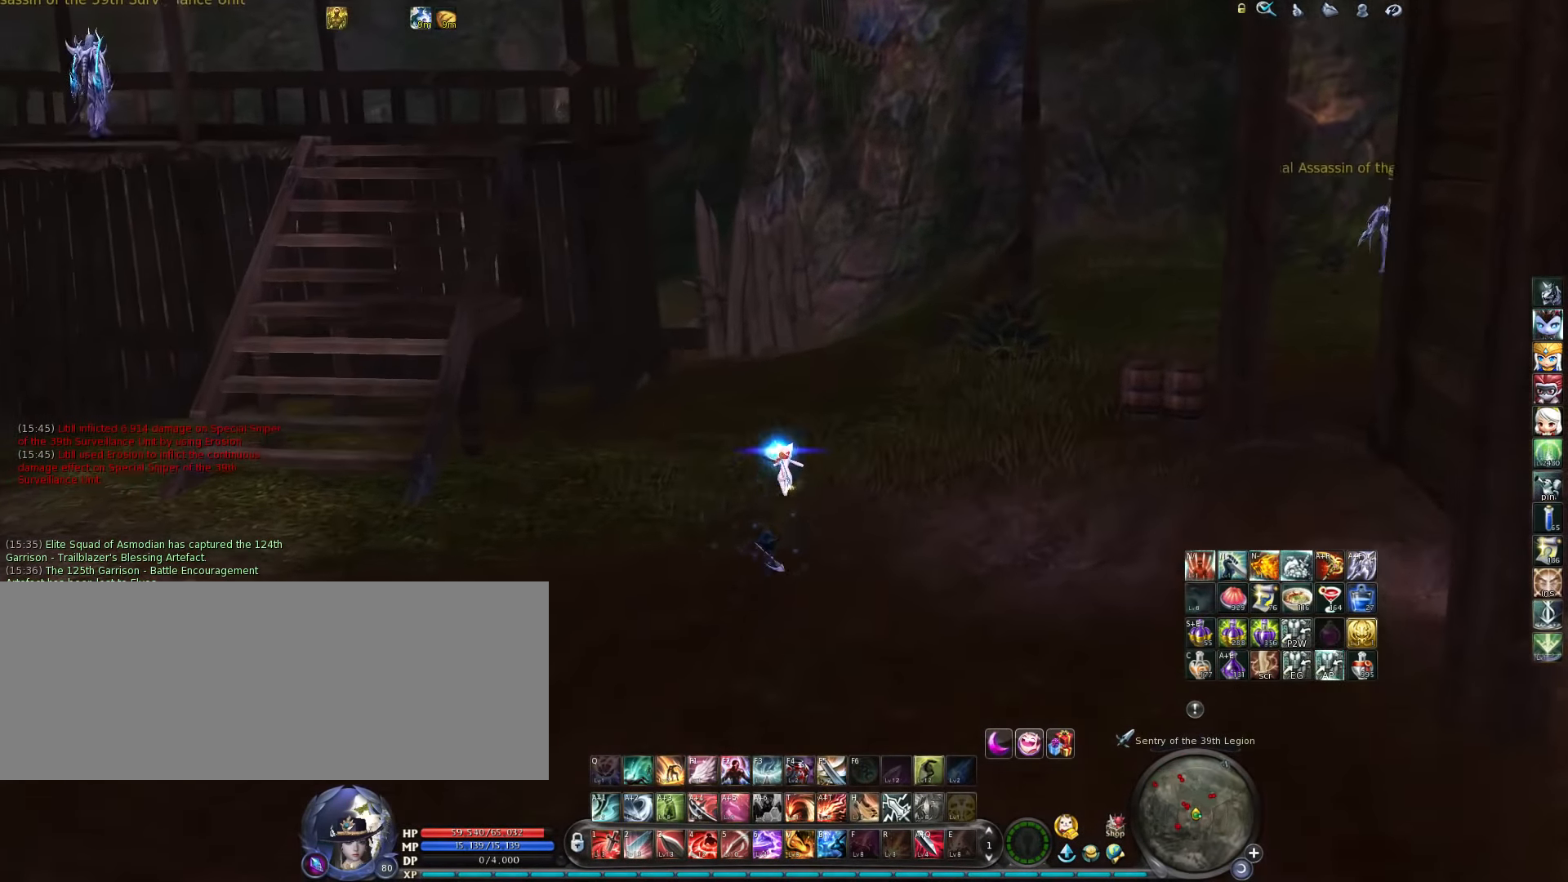
Gameplay with keyboard; each line is a JSON object with the keys held at the frame after it. "events" lists presses ("down") and releases ("up") of ".", "/", "0", "1", "2", "3", "4", "5", "6", "7", "8", "9", "a", "alt_l", "alt_r", "b", "backslash", "backspace", "c", "caps_lock", "comma", "ctrl", "d", "down", "e", "equals", "escape", "f", "f1", "f10", "f11", "f12", "f2", "f3", "f4", "f5", "f6", "f7", "f8", "f9", "g", "h", "i", "j", "k", "l", "lbracket", "left", "m", "minus", "n", "o", "p", "q", "quote", "r", "rbracket", "return", "right", "s", "semicolon", "shift_l", "shift_r", "space", "super", "t", "tab", "tilde", "u", "up", "v", "w", "x", "y" and "z" between this image and that frame as [ms after this image, input, new state], when the widget could be followed in between. No other keys are recorded. Mouse input is not recorded.
{"keys": ["w"], "events": []}
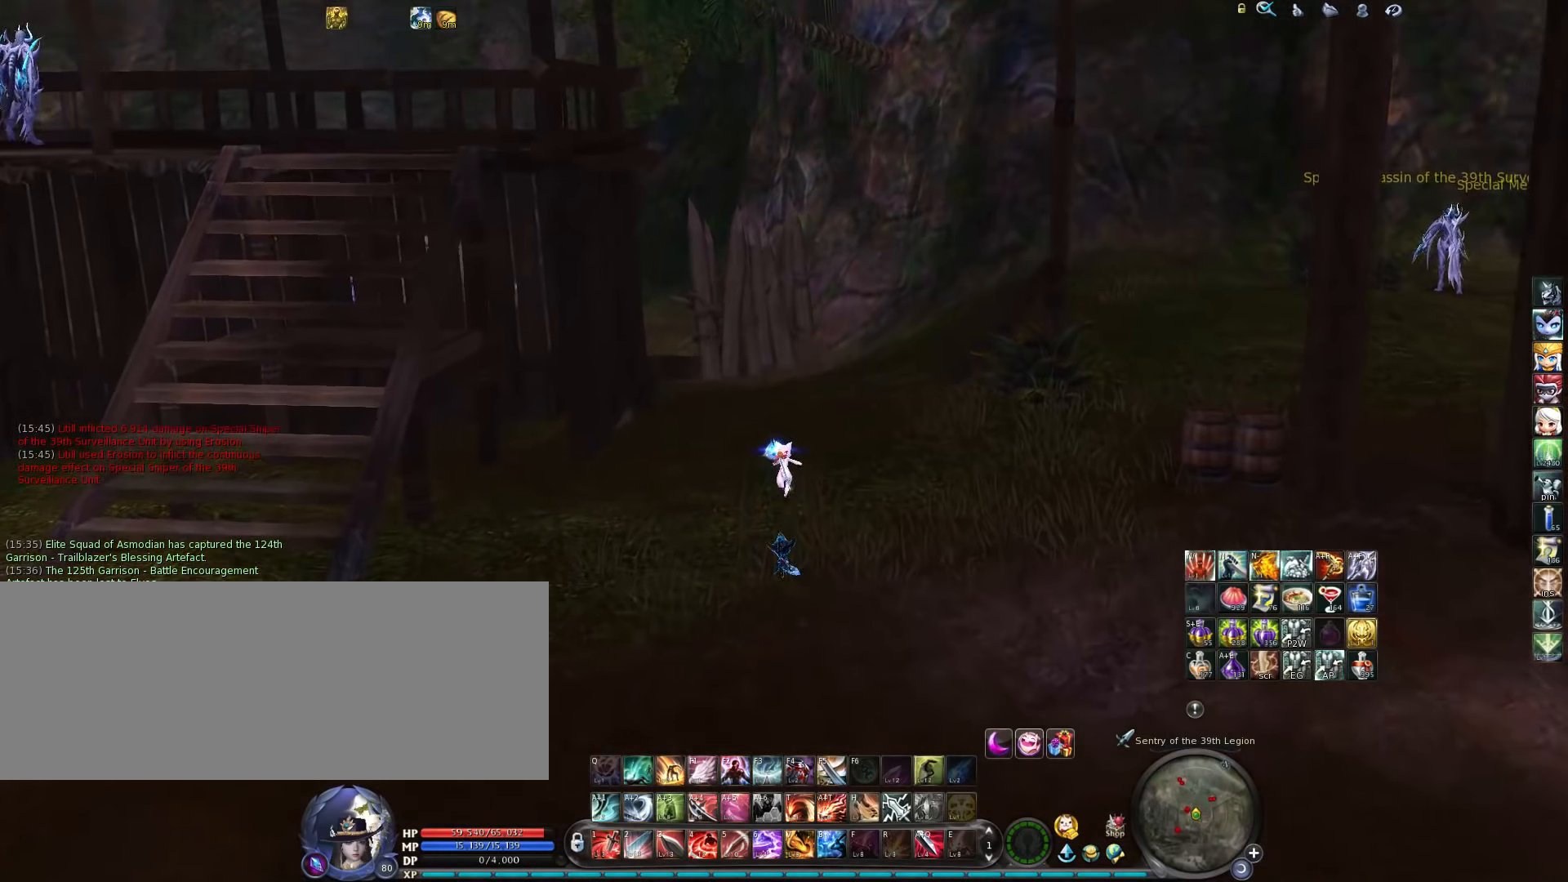
{"keys": ["w"], "events": []}
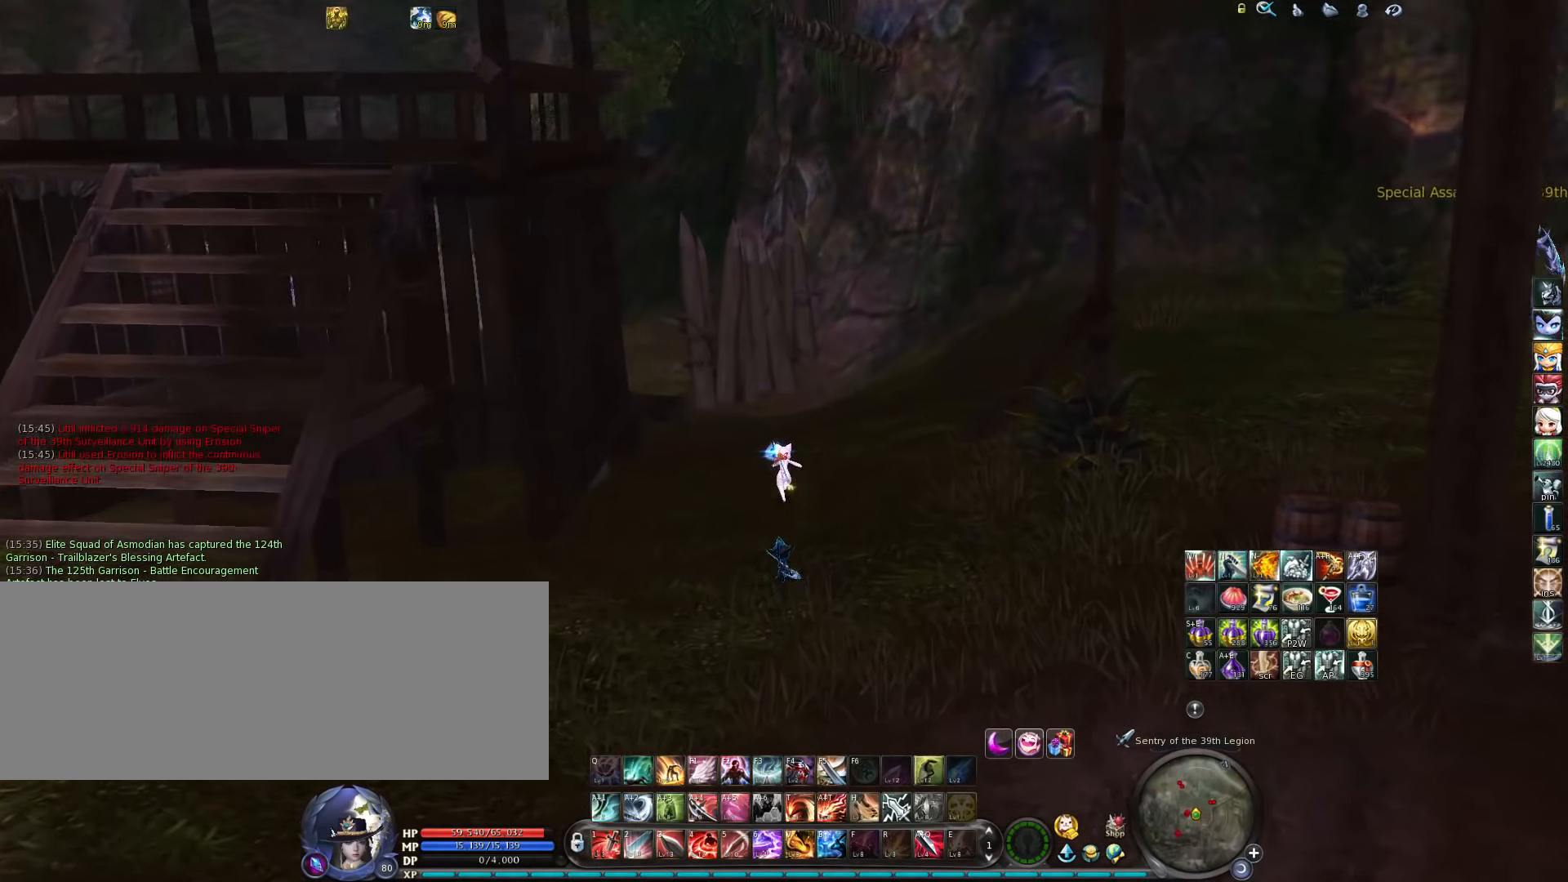
{"keys": ["w"], "events": [[83, "d", "down"], [150, "d", "up"]]}
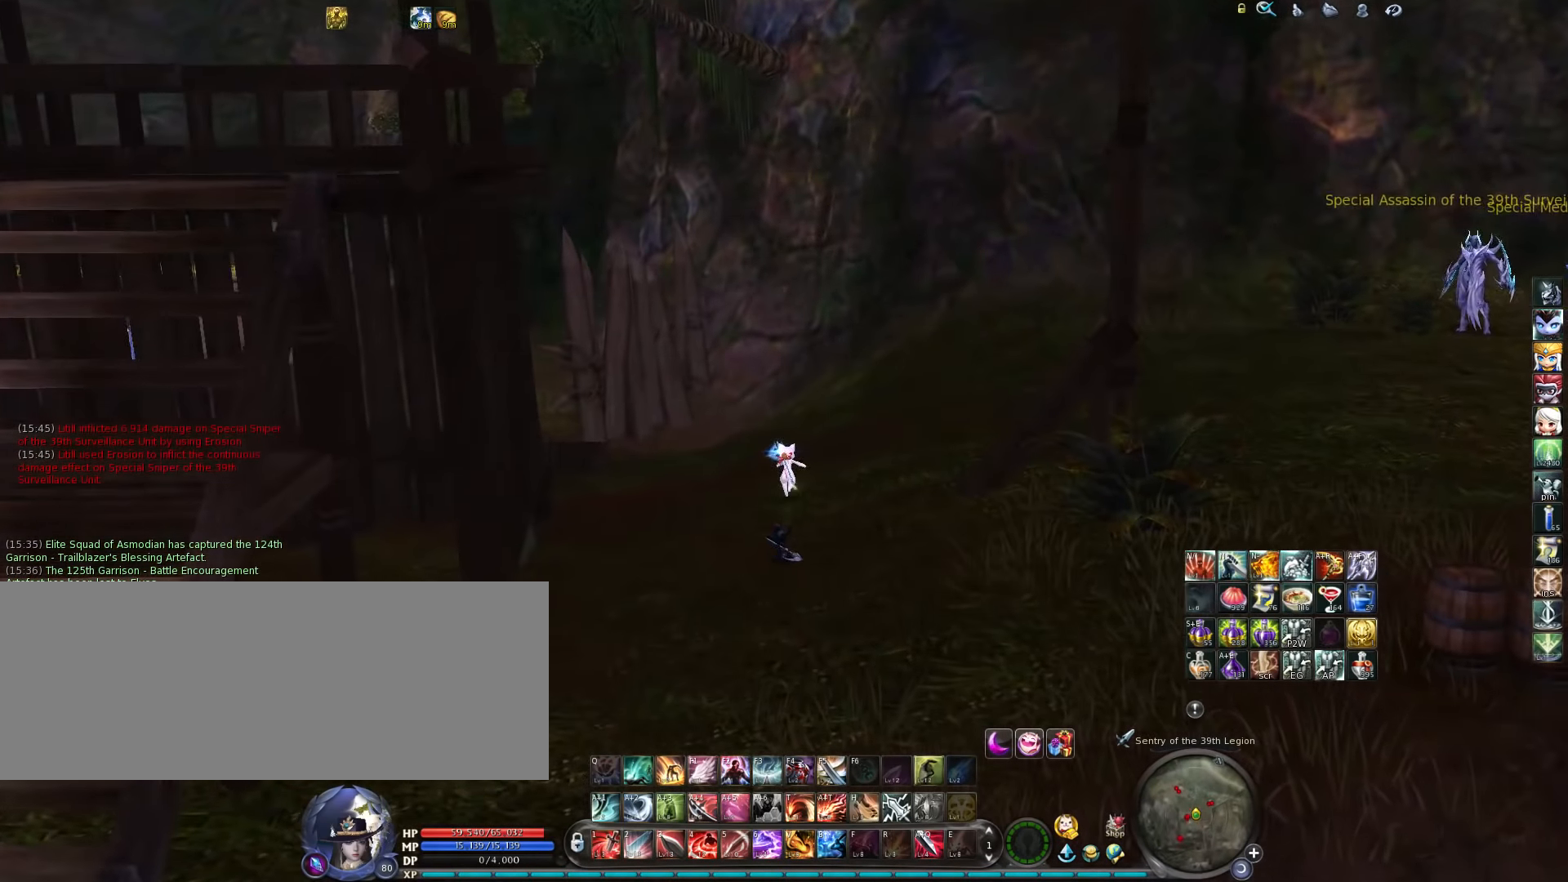
{"keys": ["w"], "events": [[116, "space", "down"], [216, "space", "up"]]}
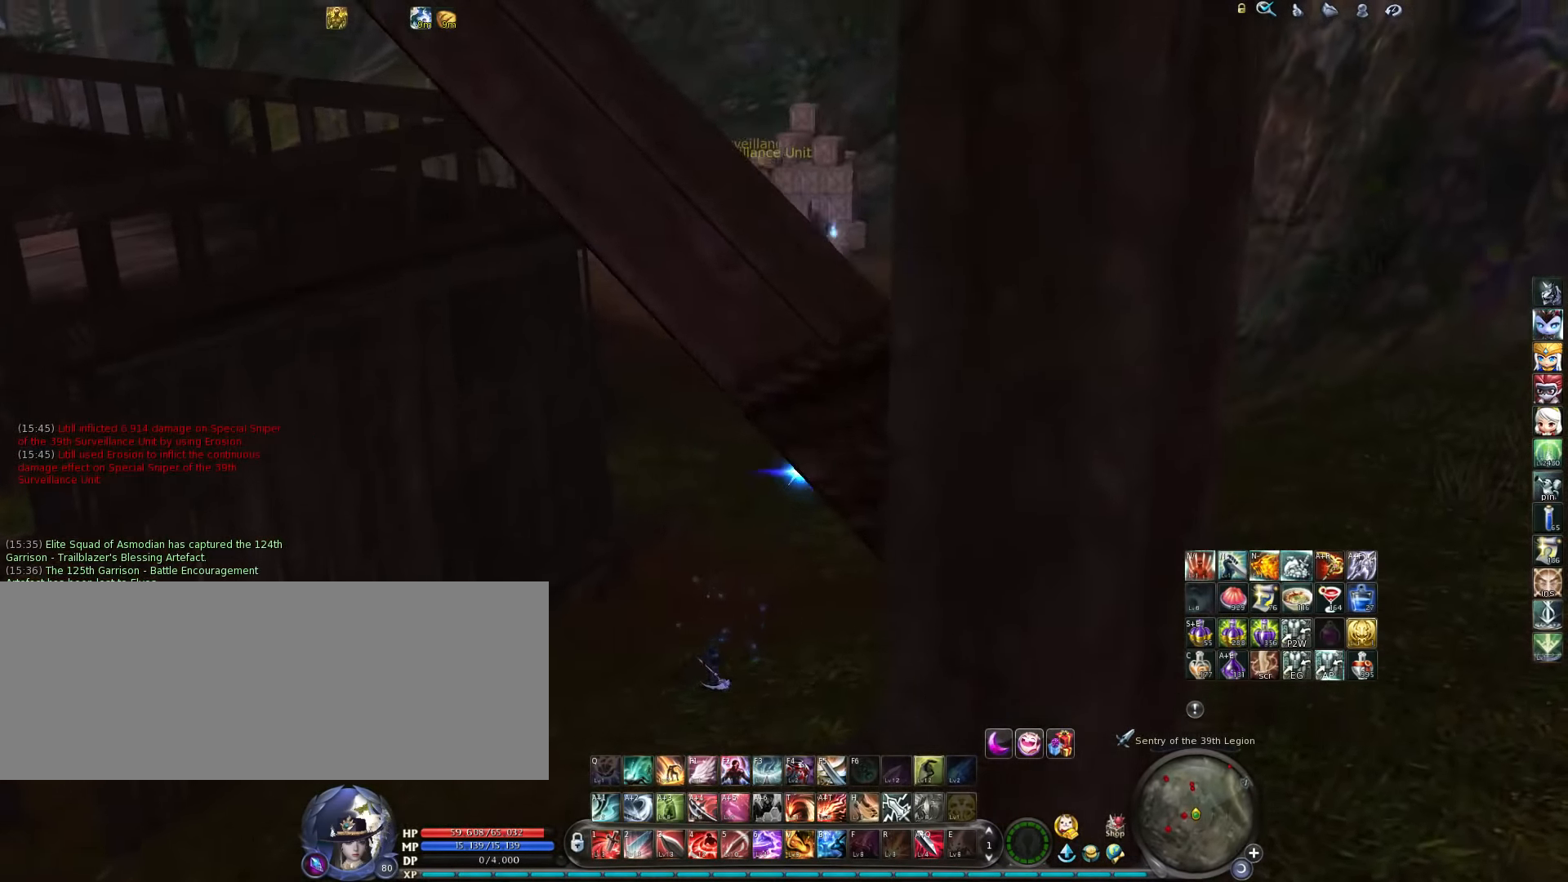
{"keys": ["w"], "events": []}
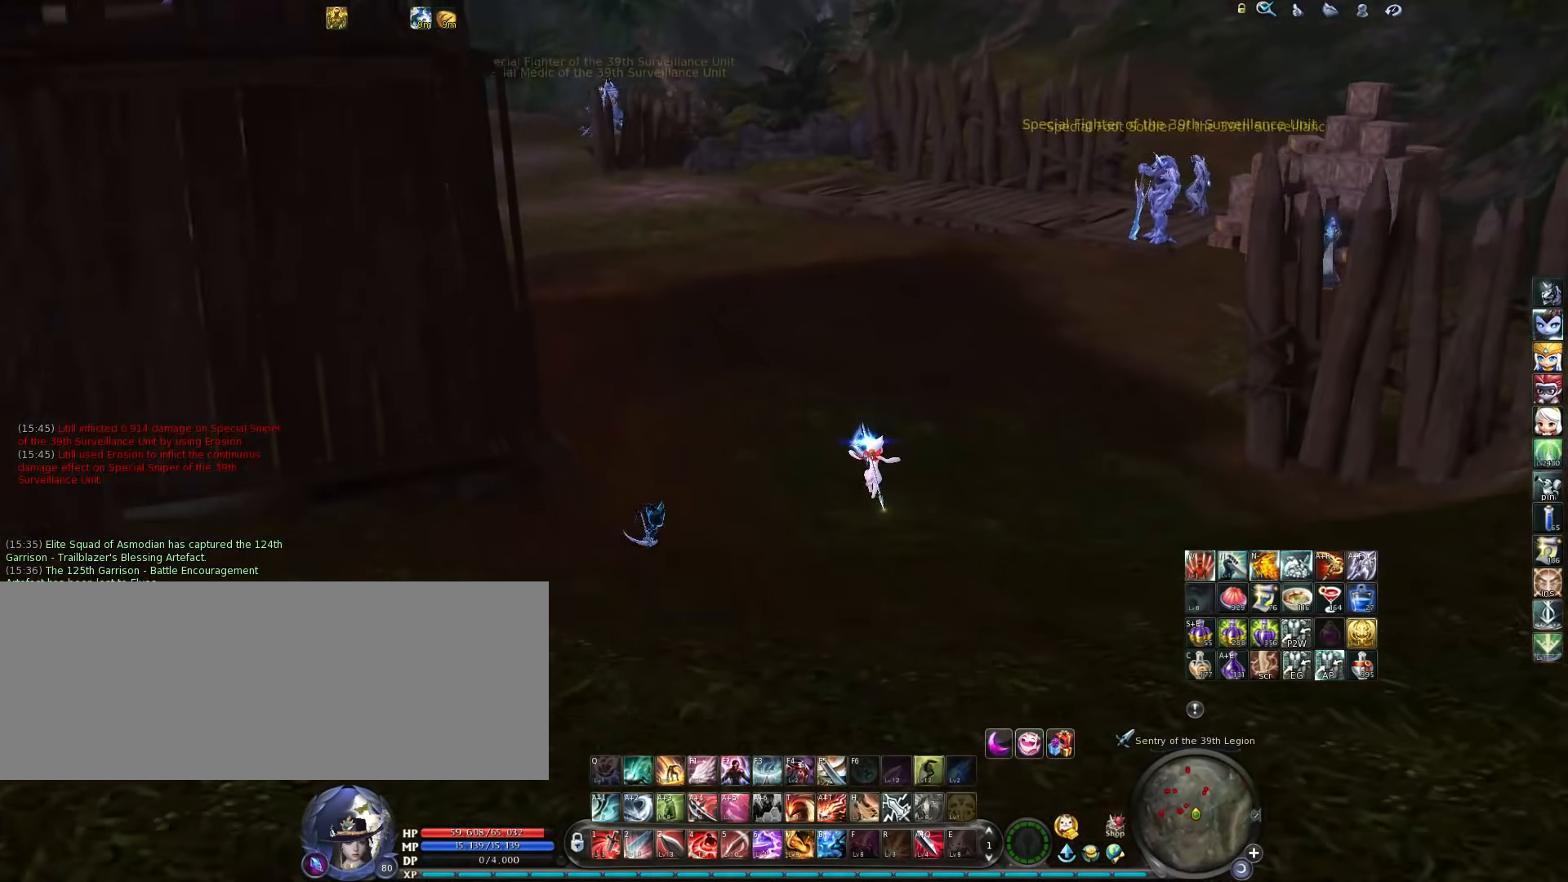
{"keys": ["w"], "events": [[216, "space", "down"], [350, "space", "up"]]}
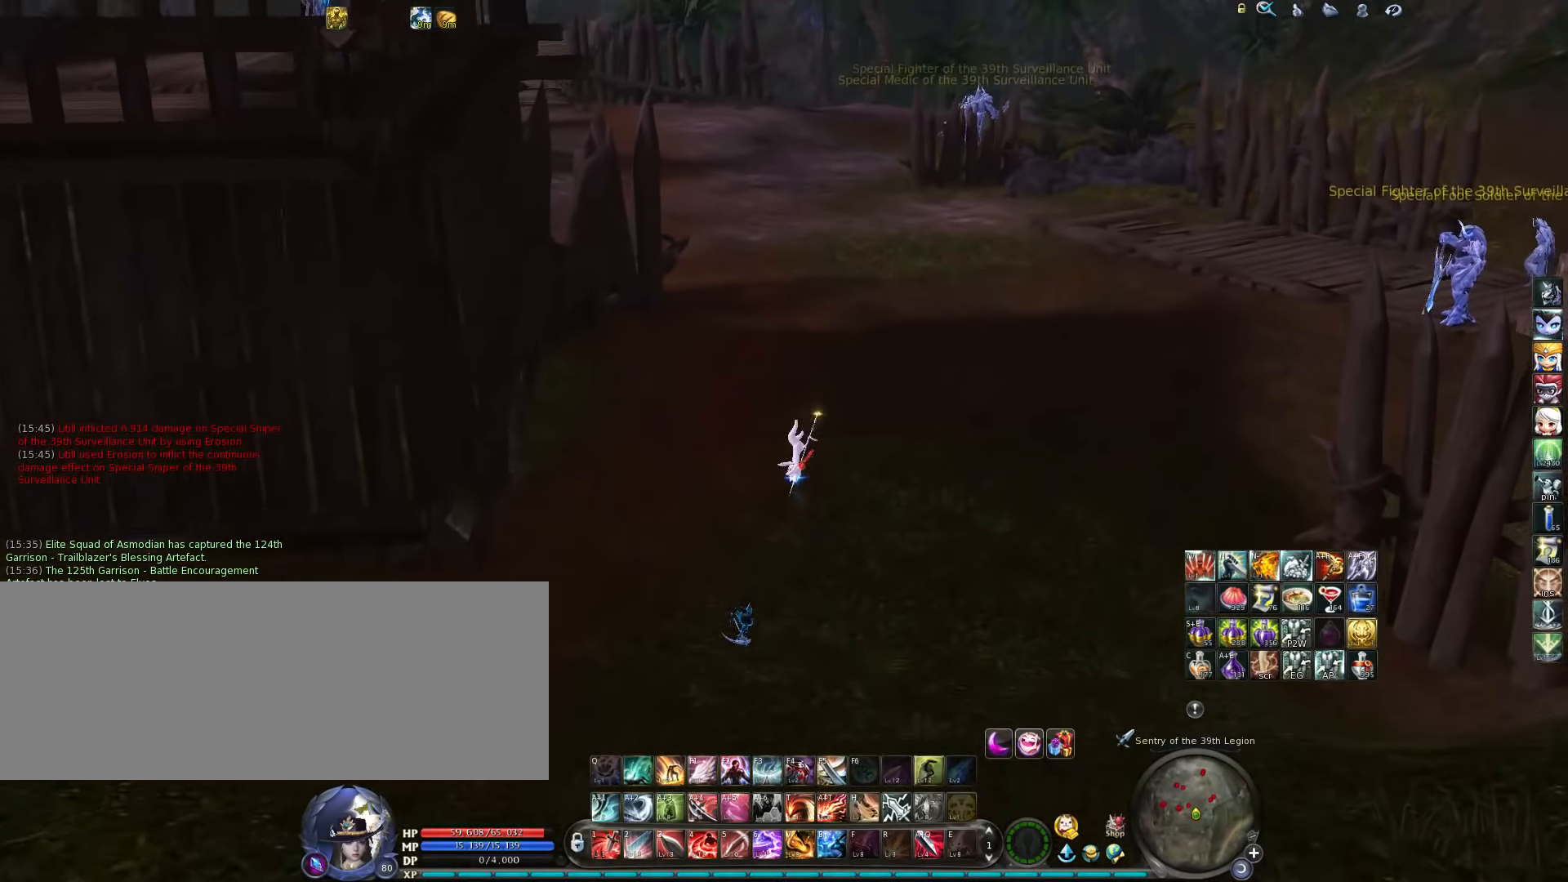
{"keys": ["w"], "events": []}
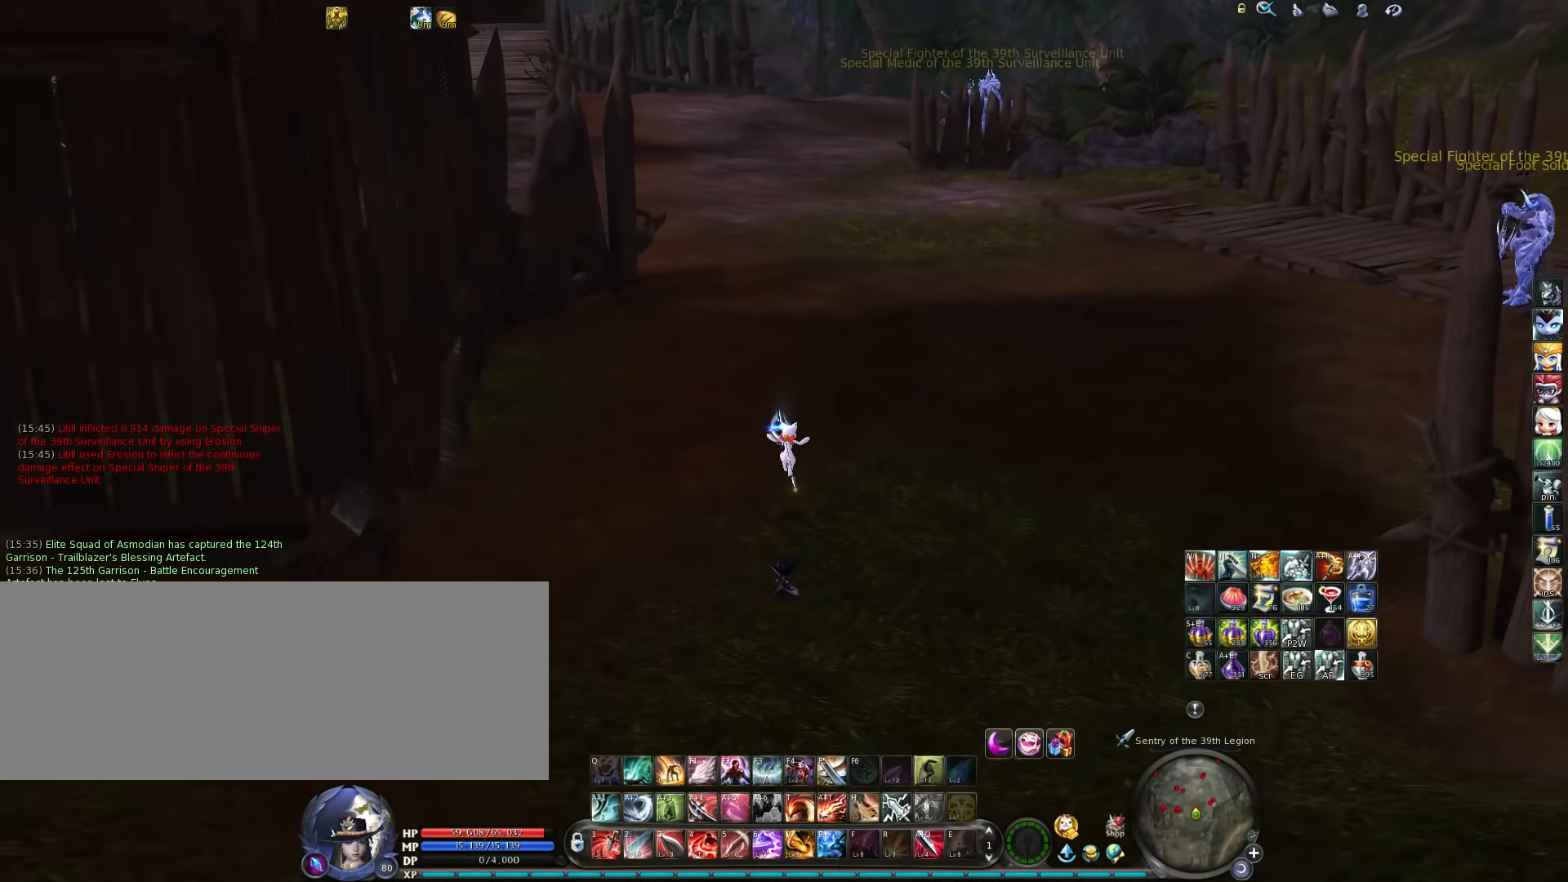
{"keys": ["w"], "events": []}
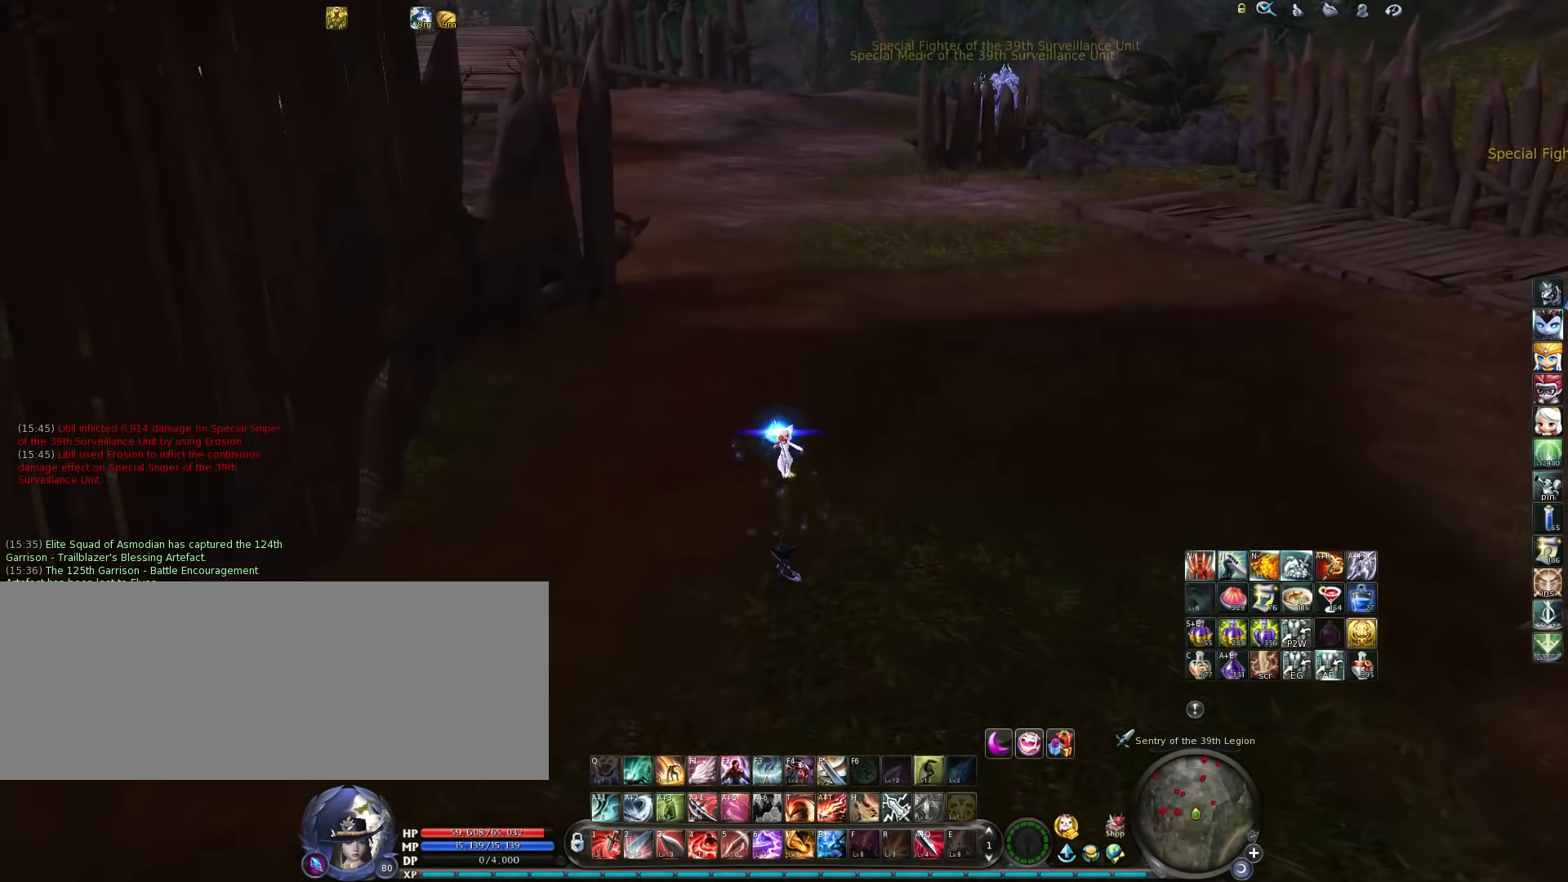
{"keys": ["w"], "events": []}
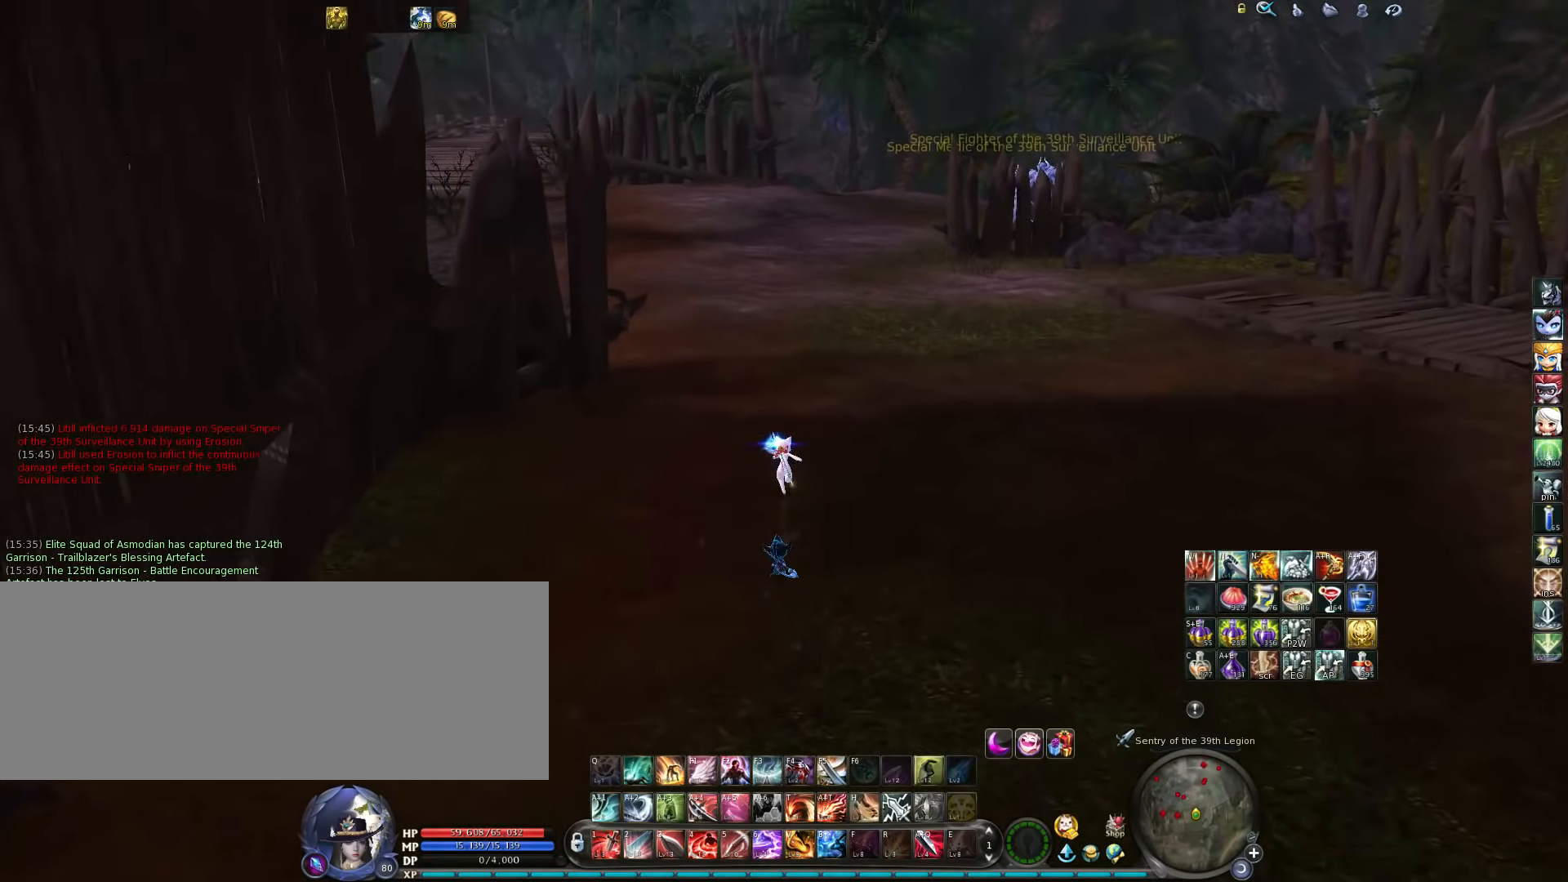
{"keys": ["w"], "events": []}
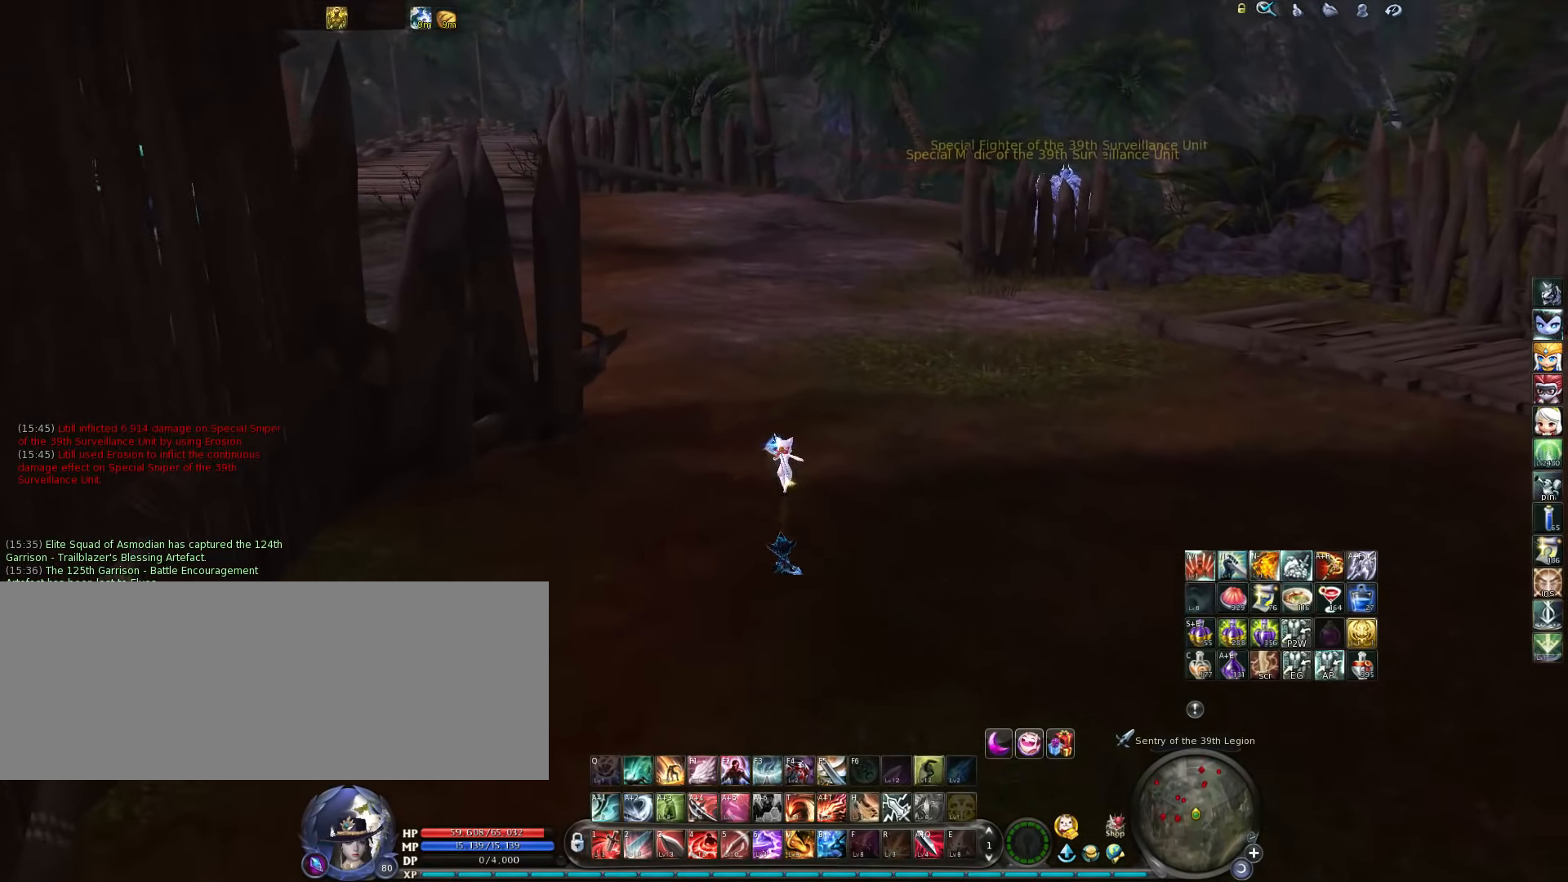
{"keys": ["w"], "events": []}
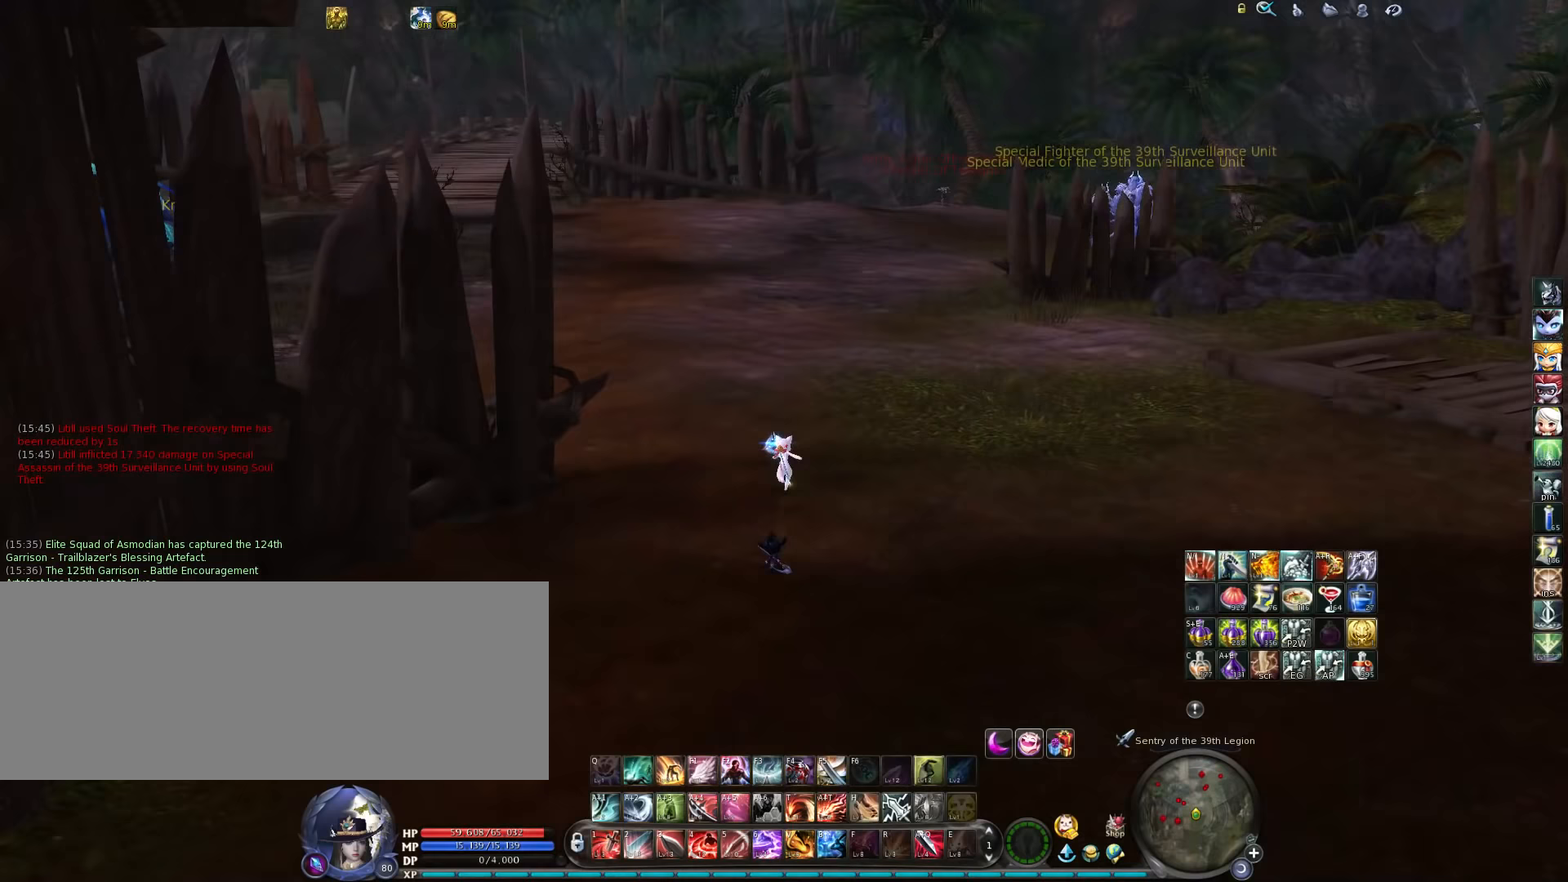
{"keys": ["w"], "events": []}
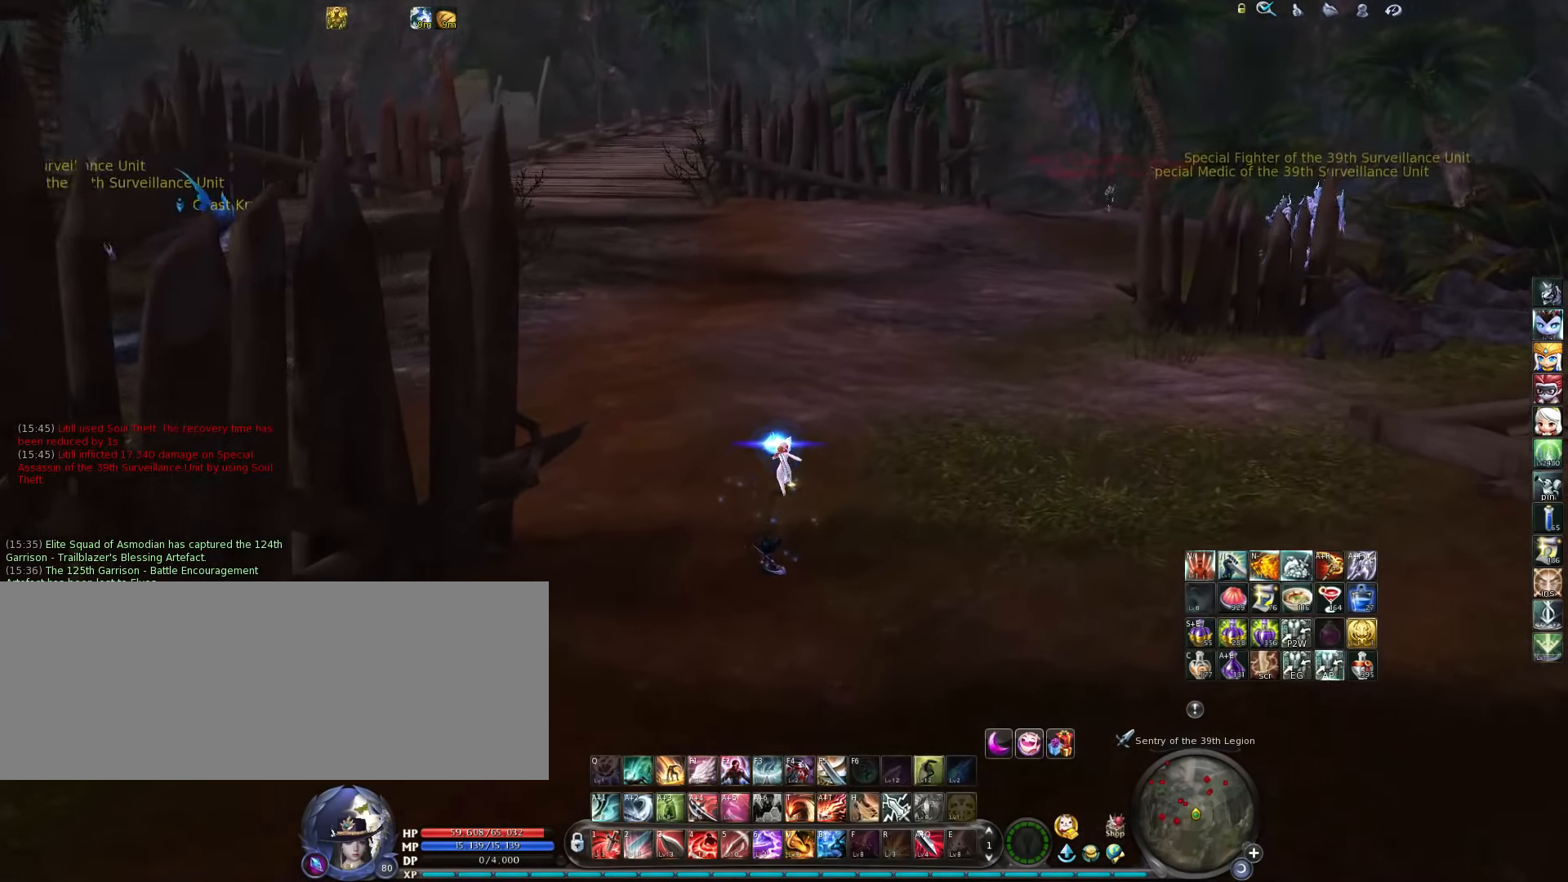
{"keys": ["w"], "events": [[367, "space", "down"], [467, "space", "up"]]}
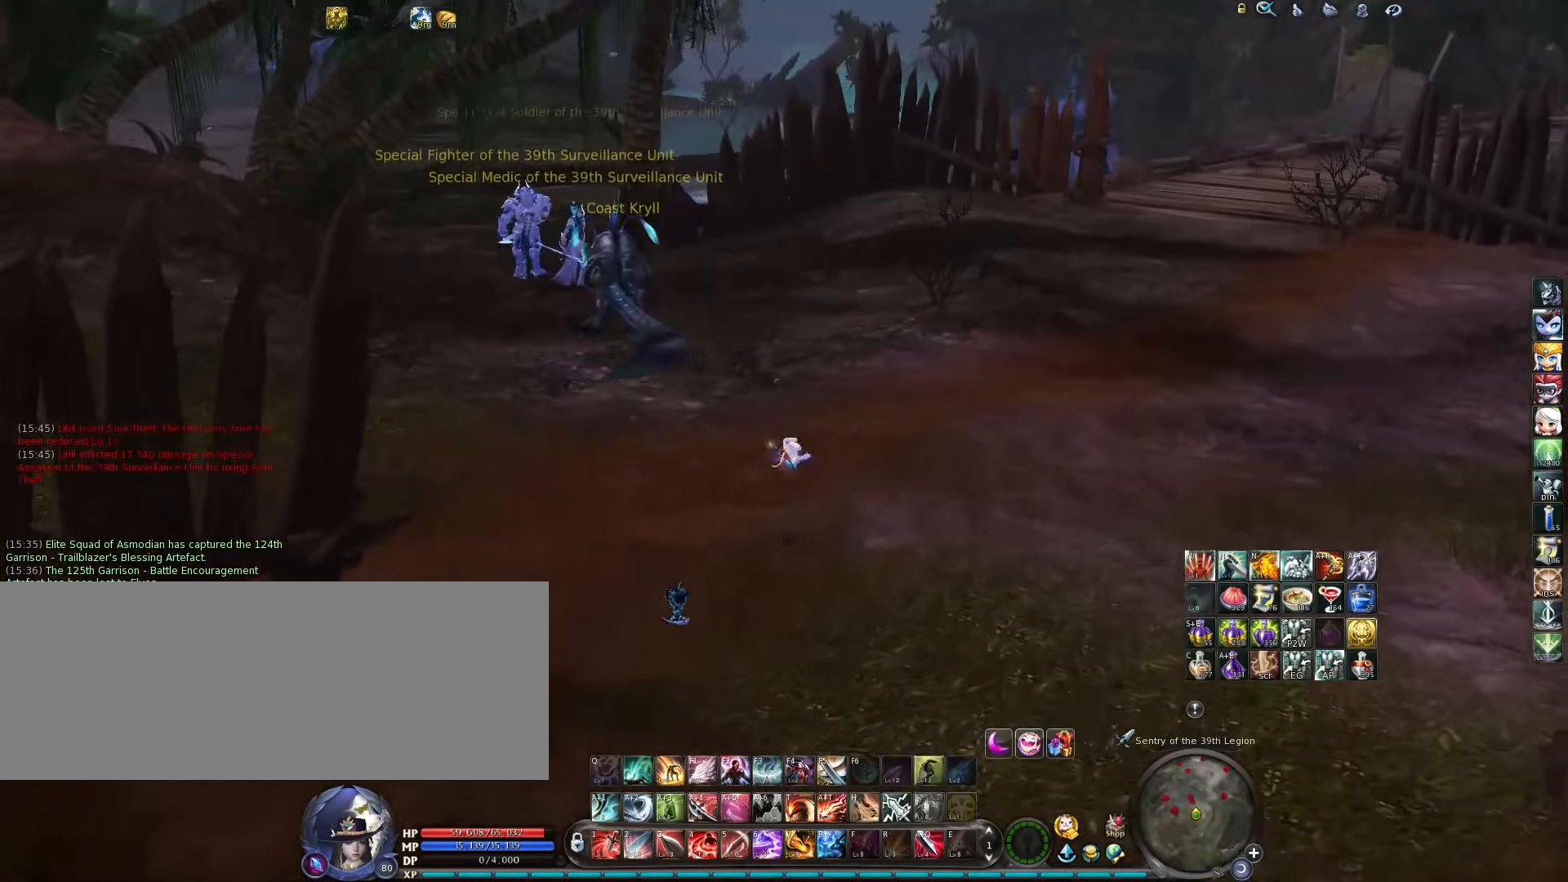
{"keys": ["d", "w"], "events": [[467, "d", "down"]]}
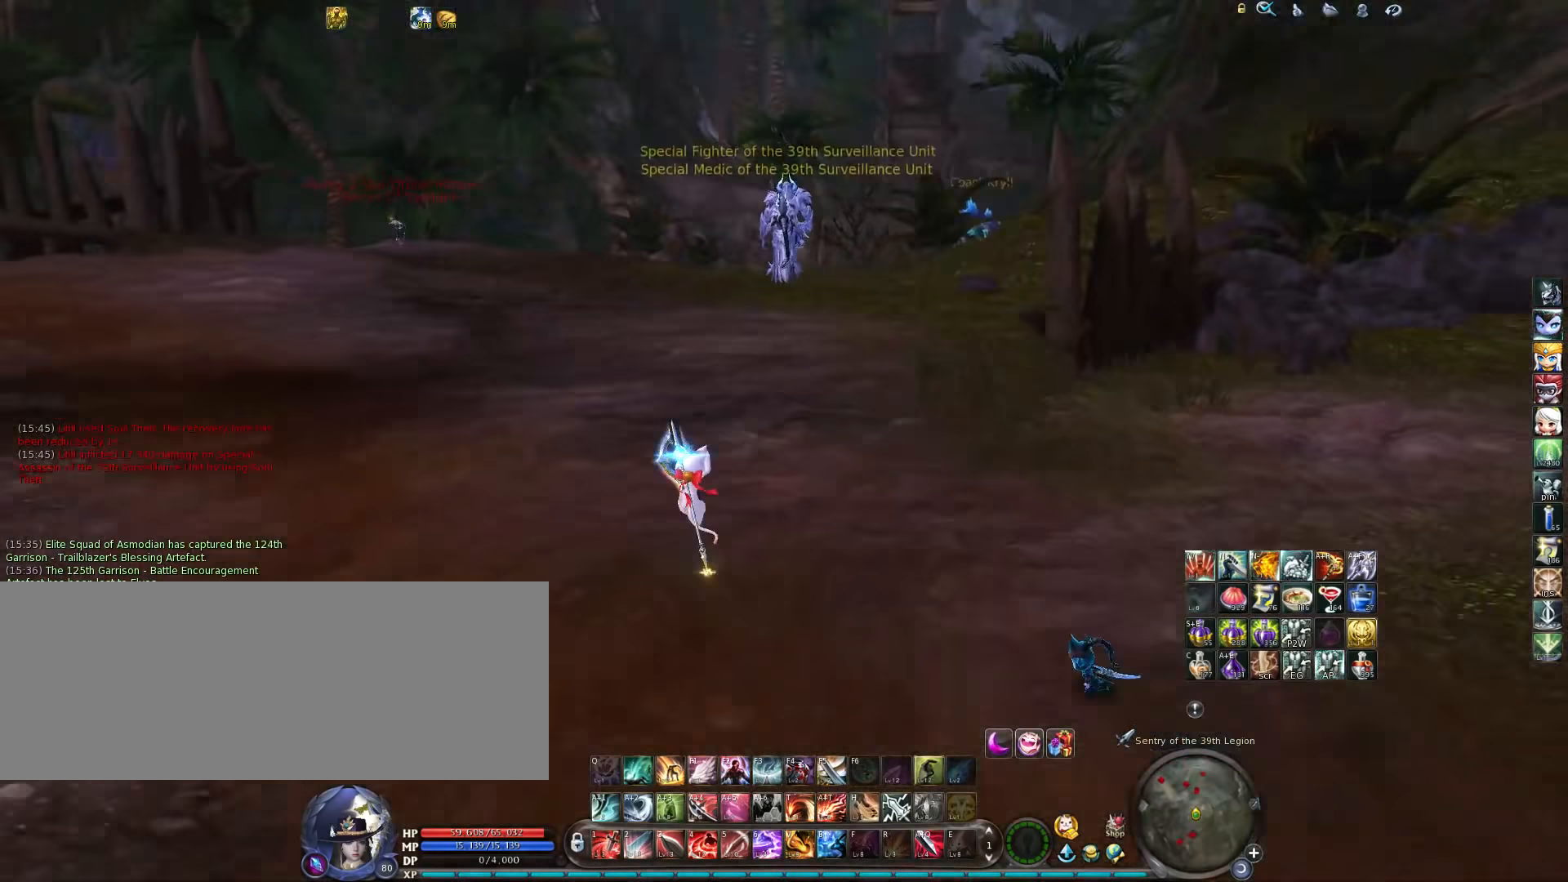
{"keys": ["w"], "events": [[233, "d", "up"]]}
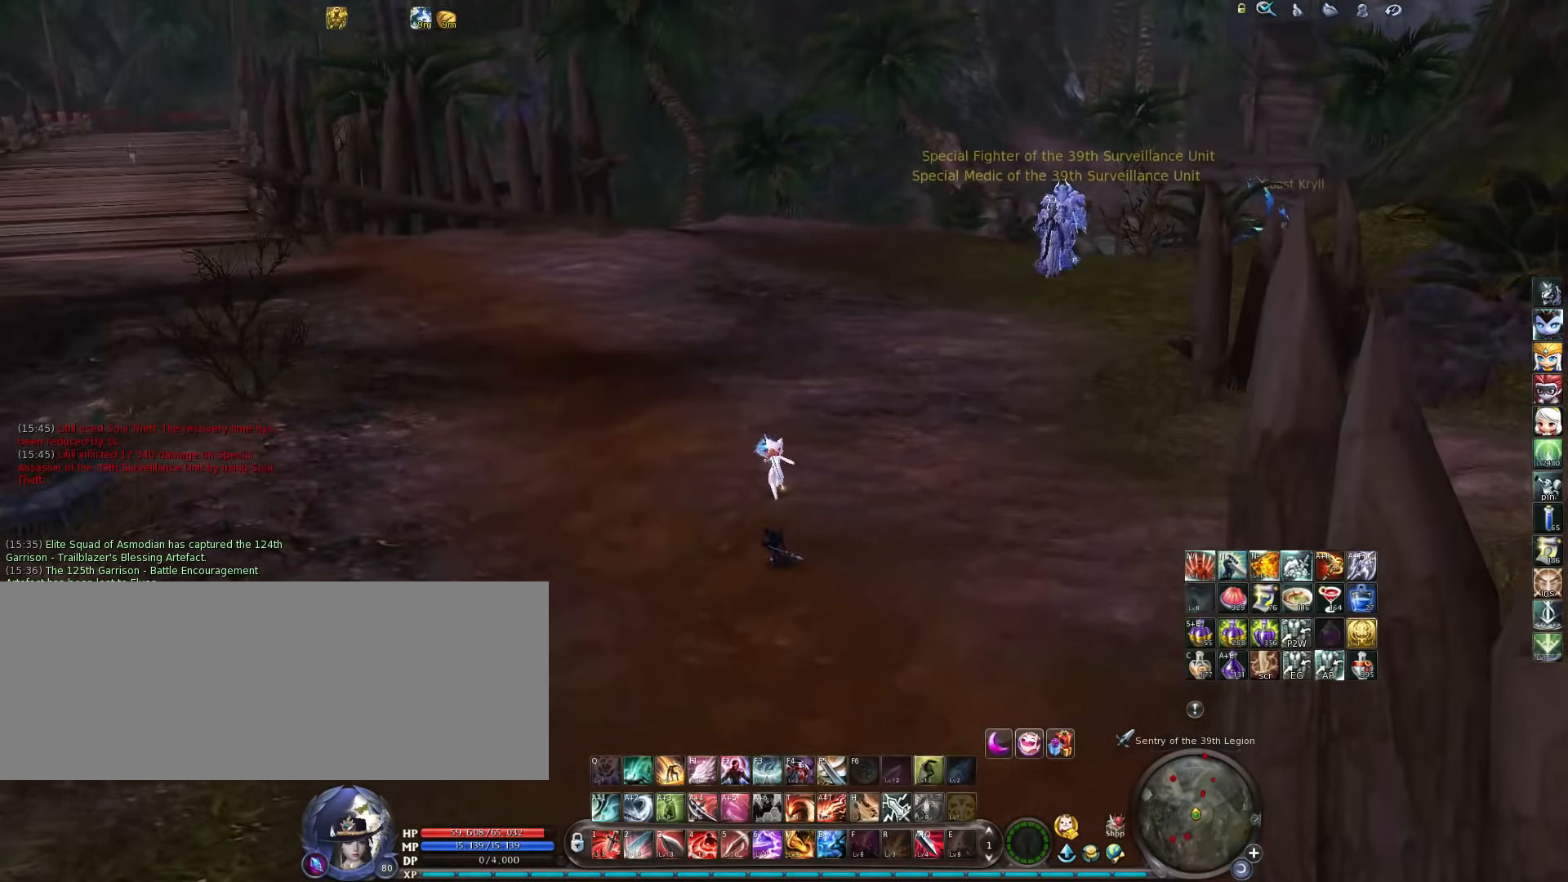
{"keys": ["w"], "events": []}
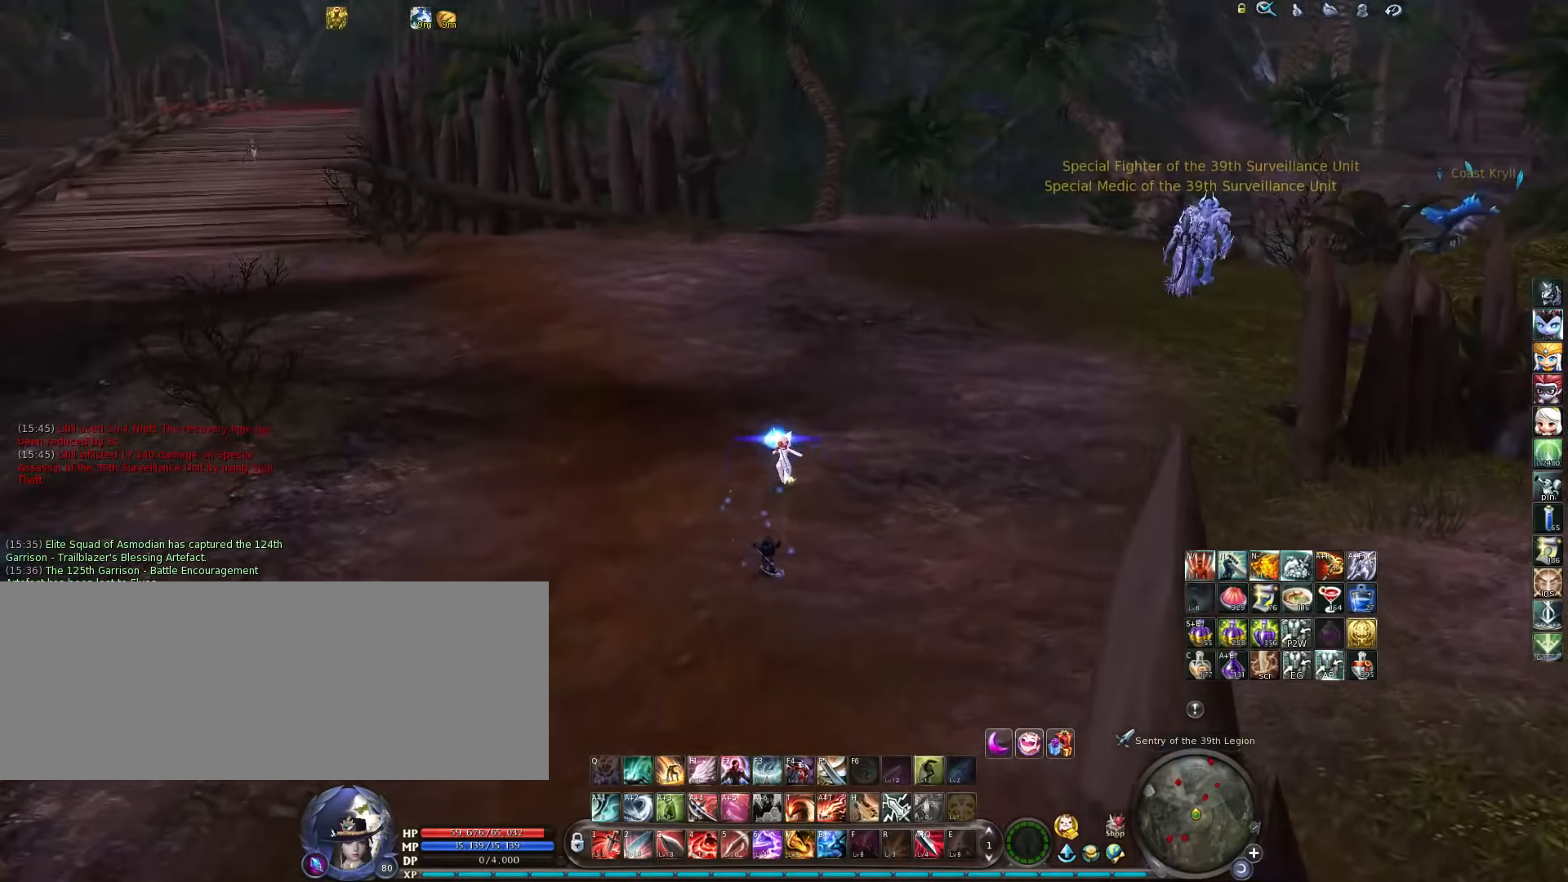
{"keys": ["w"], "events": []}
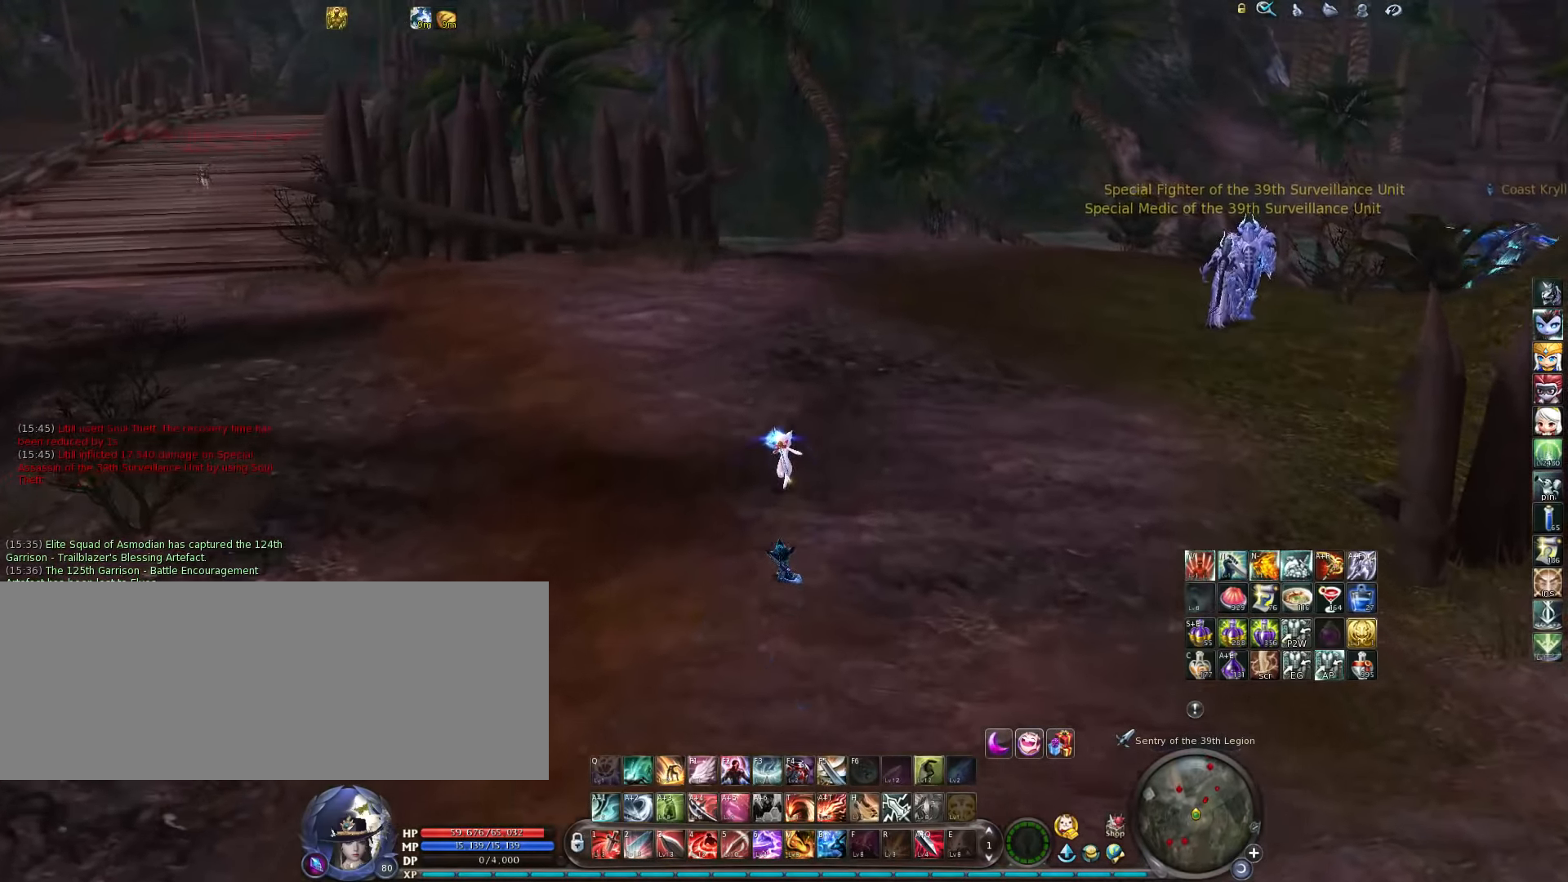
{"keys": ["w", "z"], "events": [[133, "a", "down"], [367, "a", "up"], [467, "z", "down"]]}
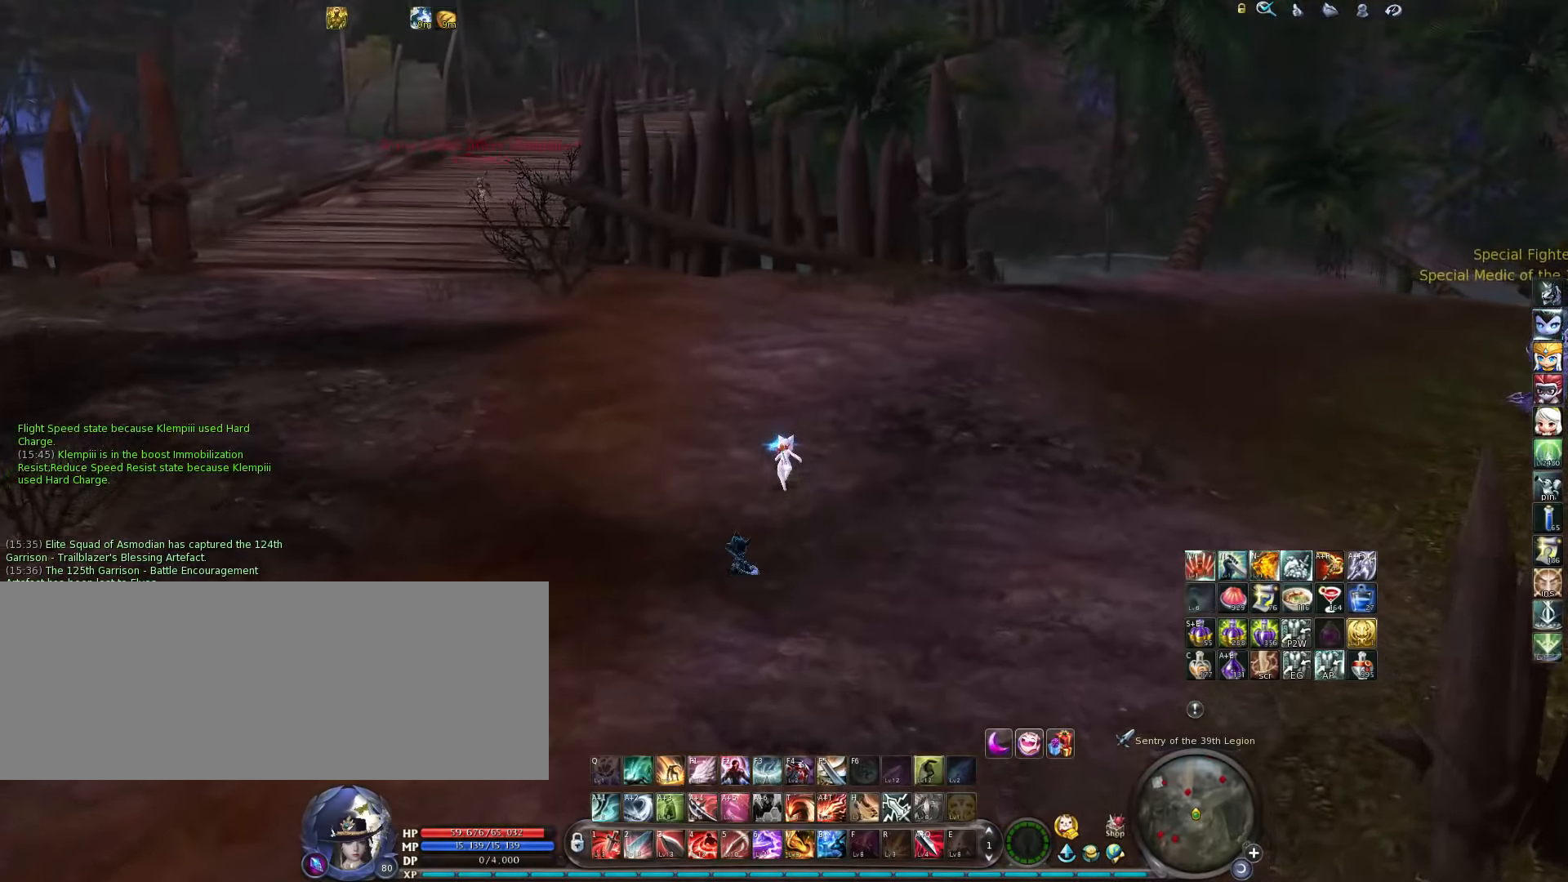
{"keys": ["w"], "events": [[33, "z", "up"], [133, "tab", "down"], [233, "tab", "up"], [333, "space", "down"], [433, "space", "up"]]}
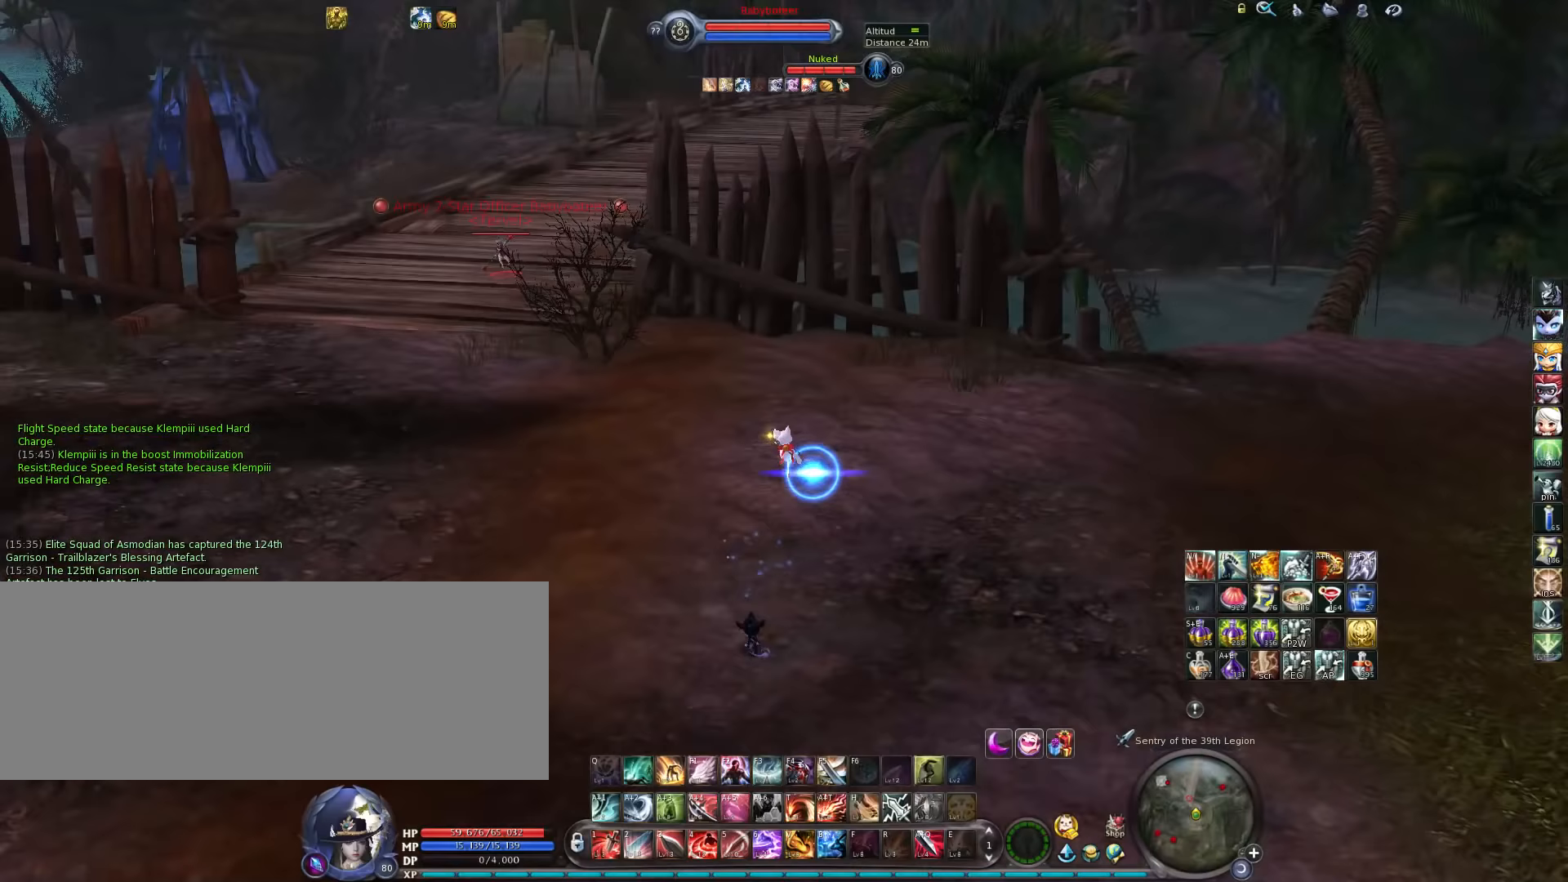
{"keys": ["w"], "events": [[100, "5", "down"], [200, "5", "up"], [267, "5", "down"], [383, "5", "up"]]}
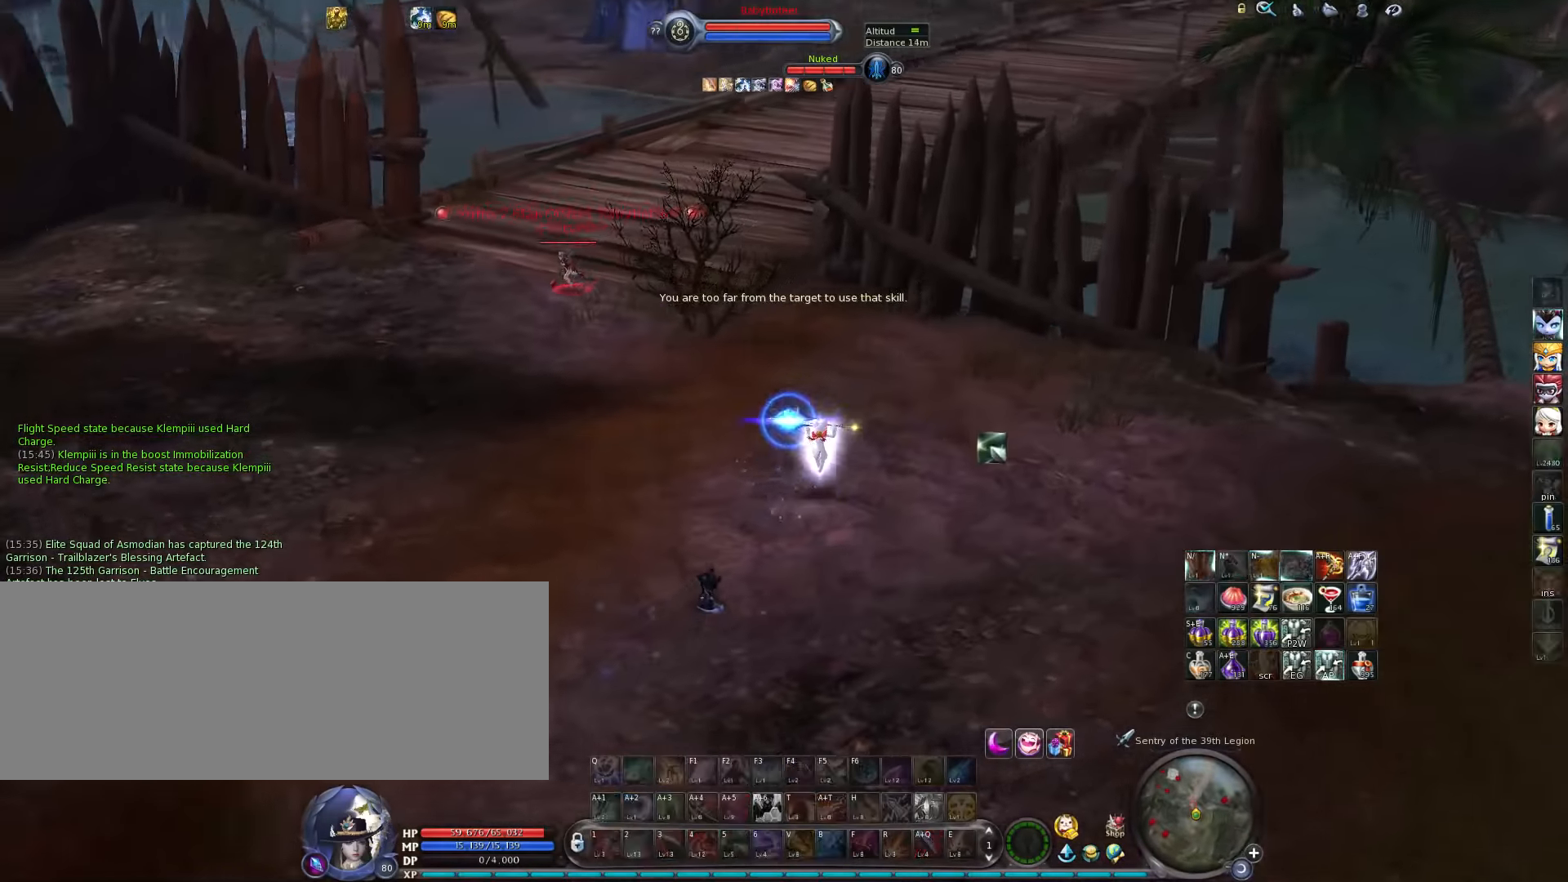
{"keys": ["a", "w"], "events": [[33, "a", "down"], [50, "5", "down"], [83, "5", "up"], [150, "5", "down"], [217, "5", "up"], [283, "5", "down"], [317, "5", "up"], [400, "5", "down"], [467, "5", "up"]]}
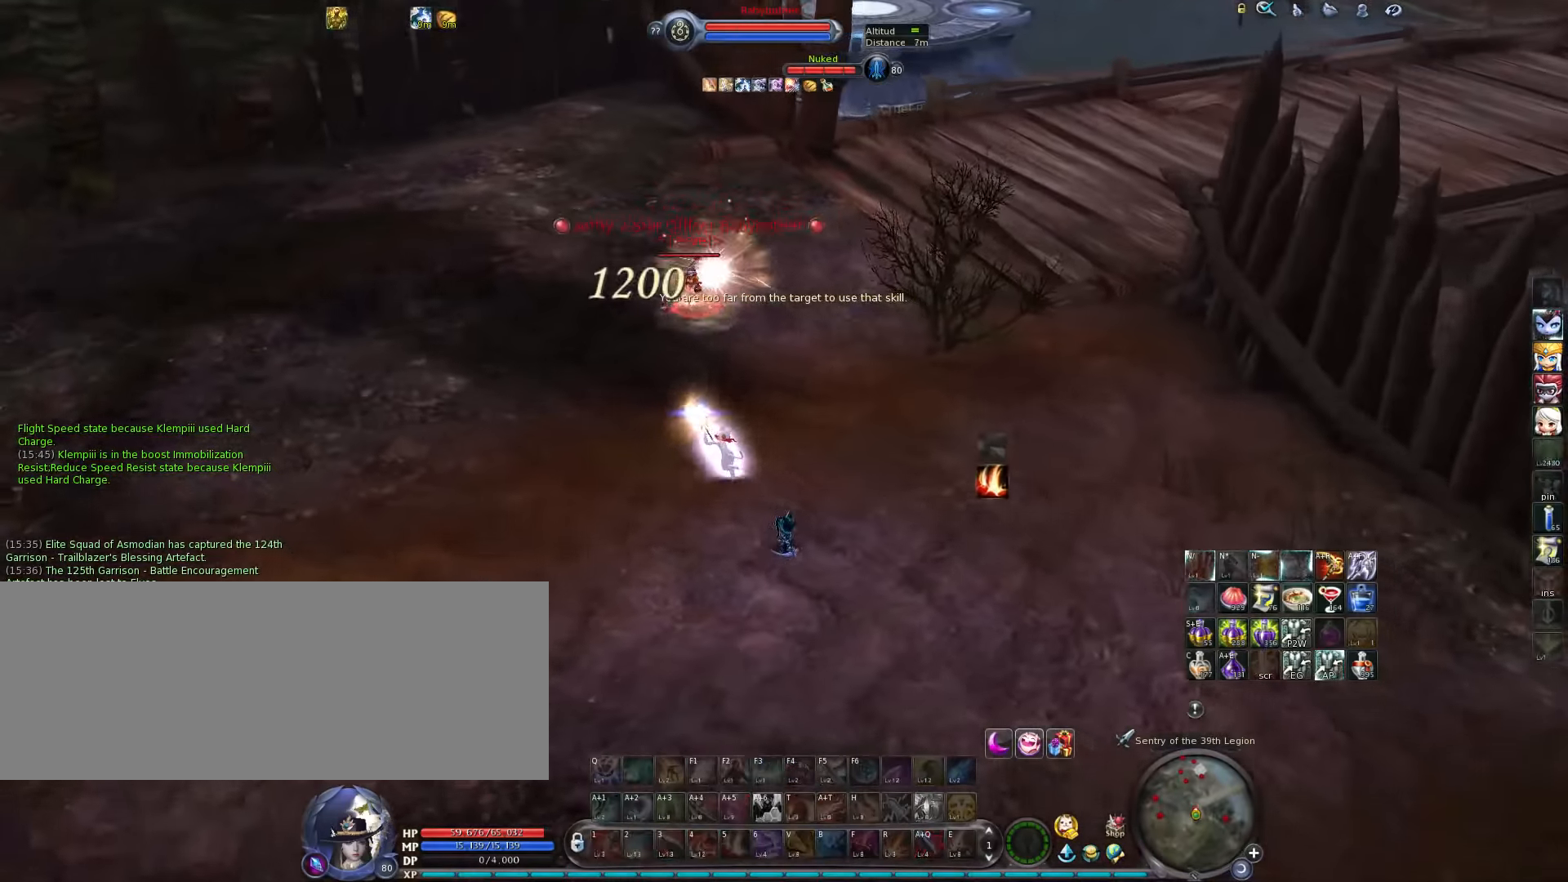
{"keys": ["w"], "events": [[33, "5", "down"], [100, "5", "up"], [167, "5", "down"], [167, "a", "up"], [200, "5", "up"], [267, "5", "down"], [333, "5", "up"], [400, "5", "down"], [433, "5", "up"]]}
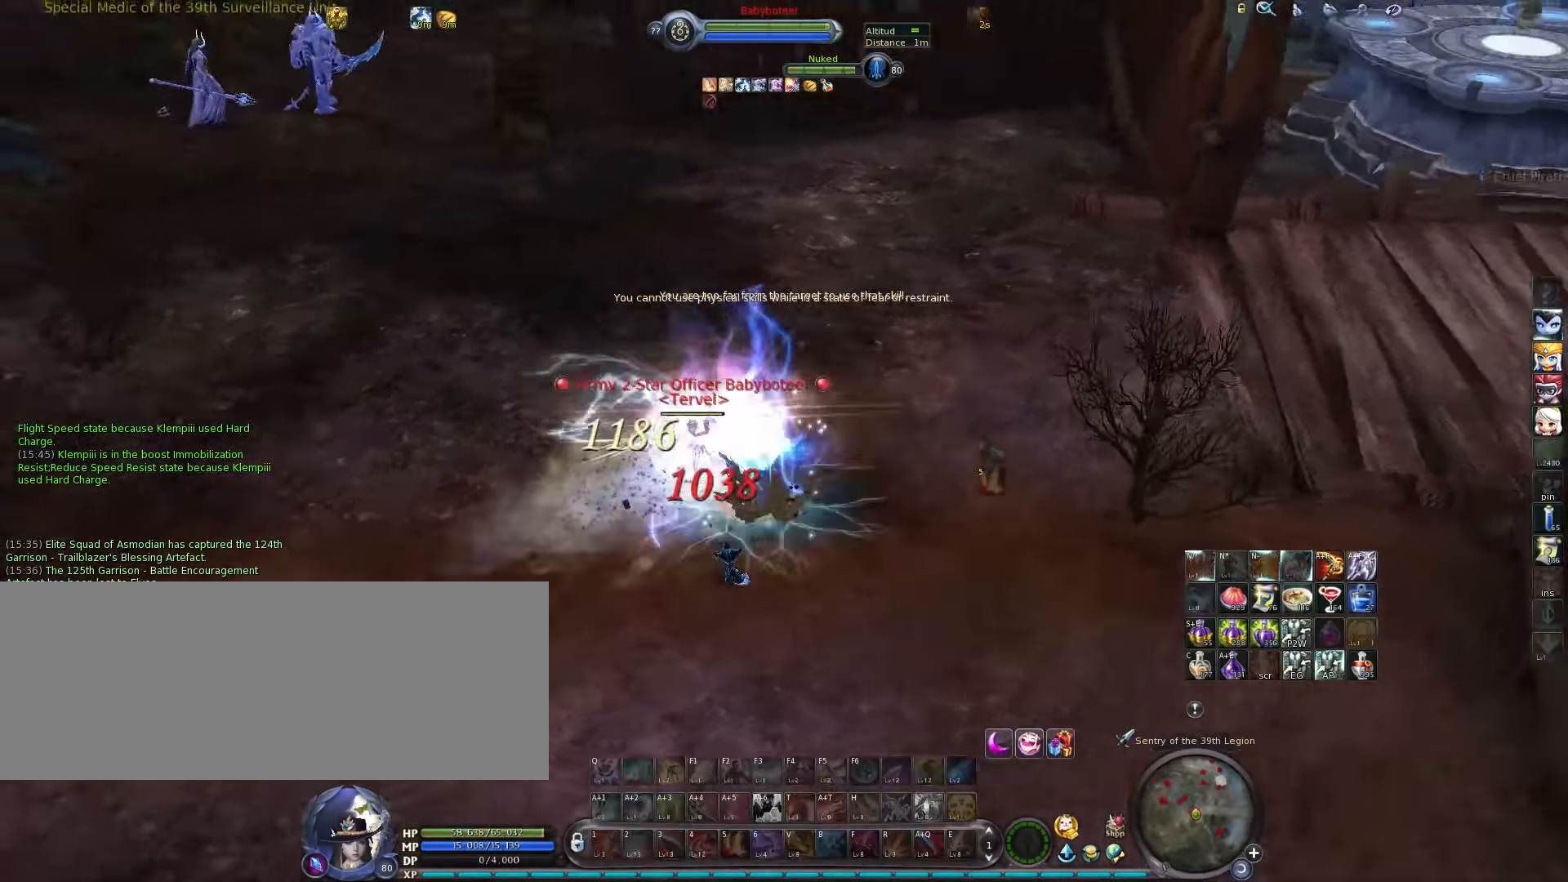
{"keys": ["a", "f3", "w"], "events": [[17, "5", "down"], [117, "5", "up"], [117, "a", "down"], [483, "f3", "down"]]}
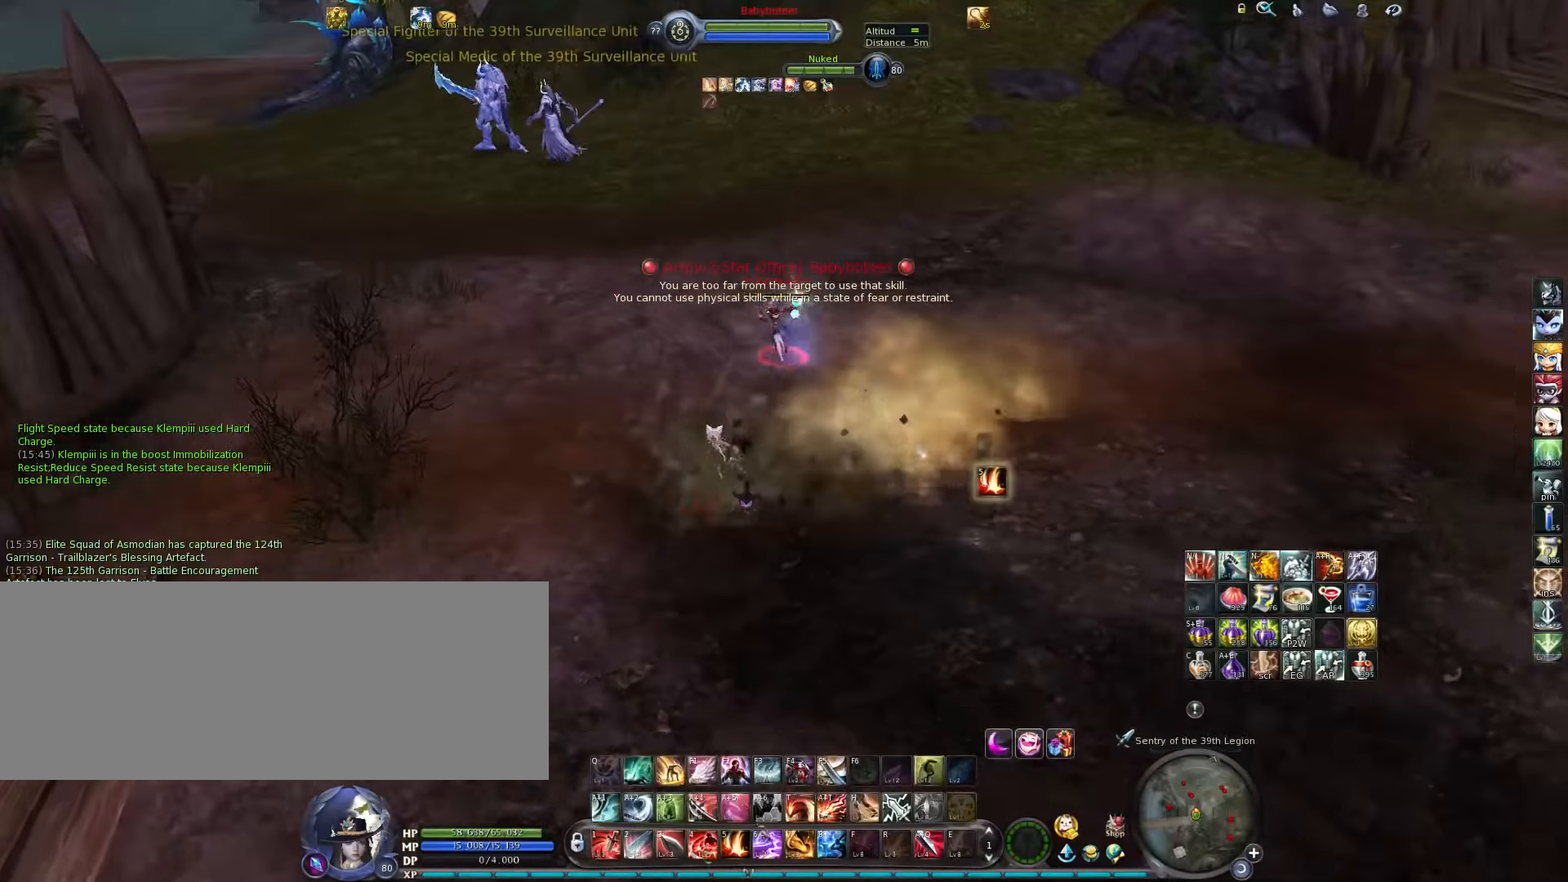
{"keys": ["w"], "events": [[50, "f3", "up"], [117, "a", "up"], [150, "f3", "down"], [200, "f3", "up"]]}
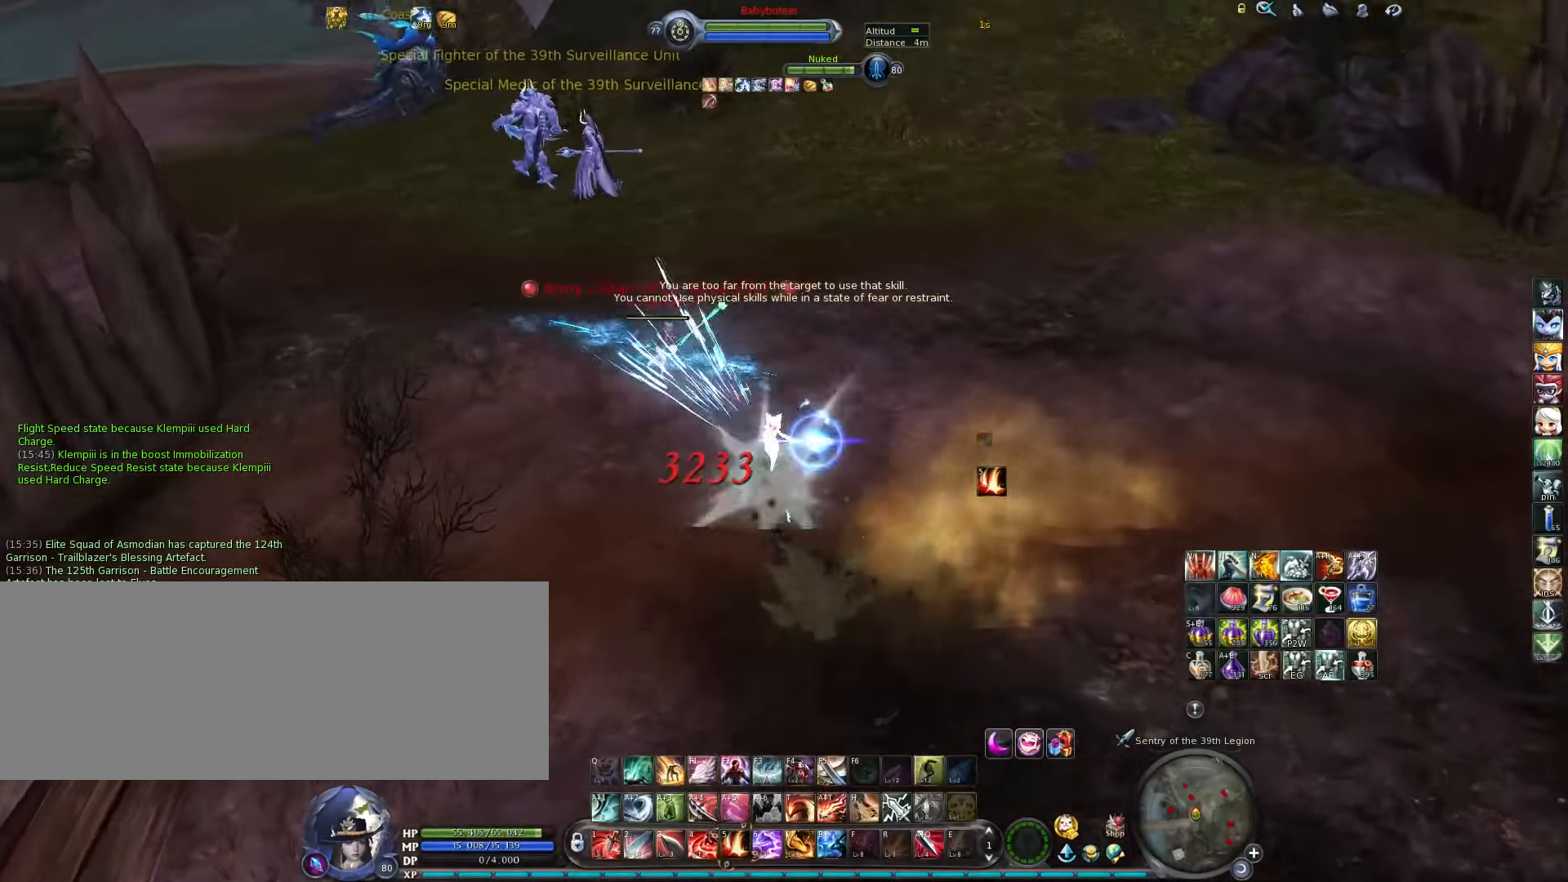
{"keys": ["a", "w"], "events": [[50, "space", "down"], [150, "f3", "down"], [150, "space", "up"], [250, "f3", "up"], [450, "a", "down"]]}
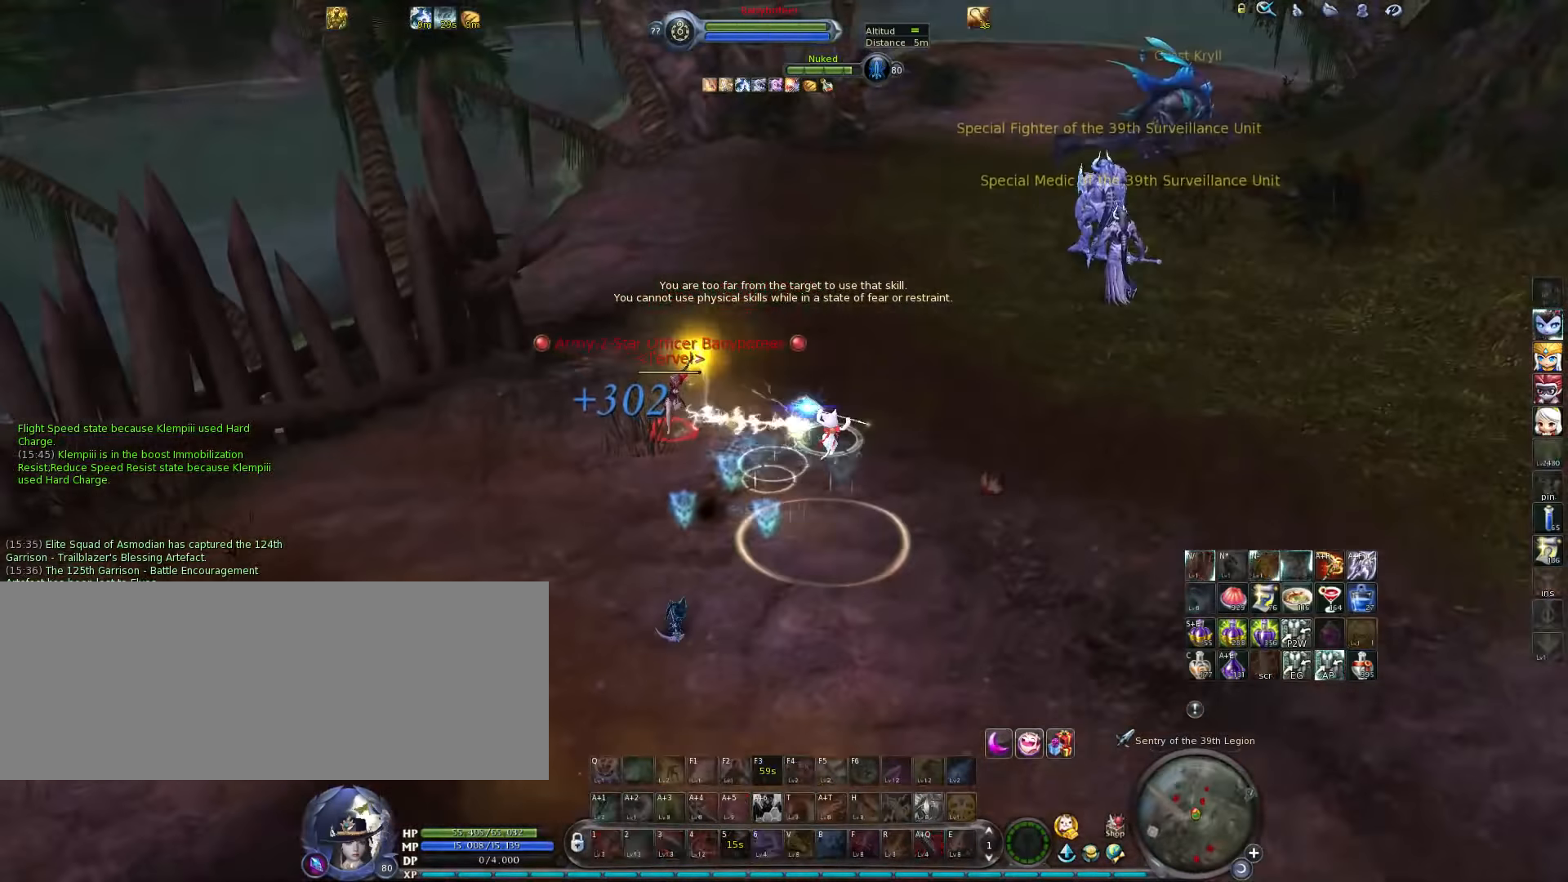
{"keys": ["w"], "events": [[117, "a", "up"]]}
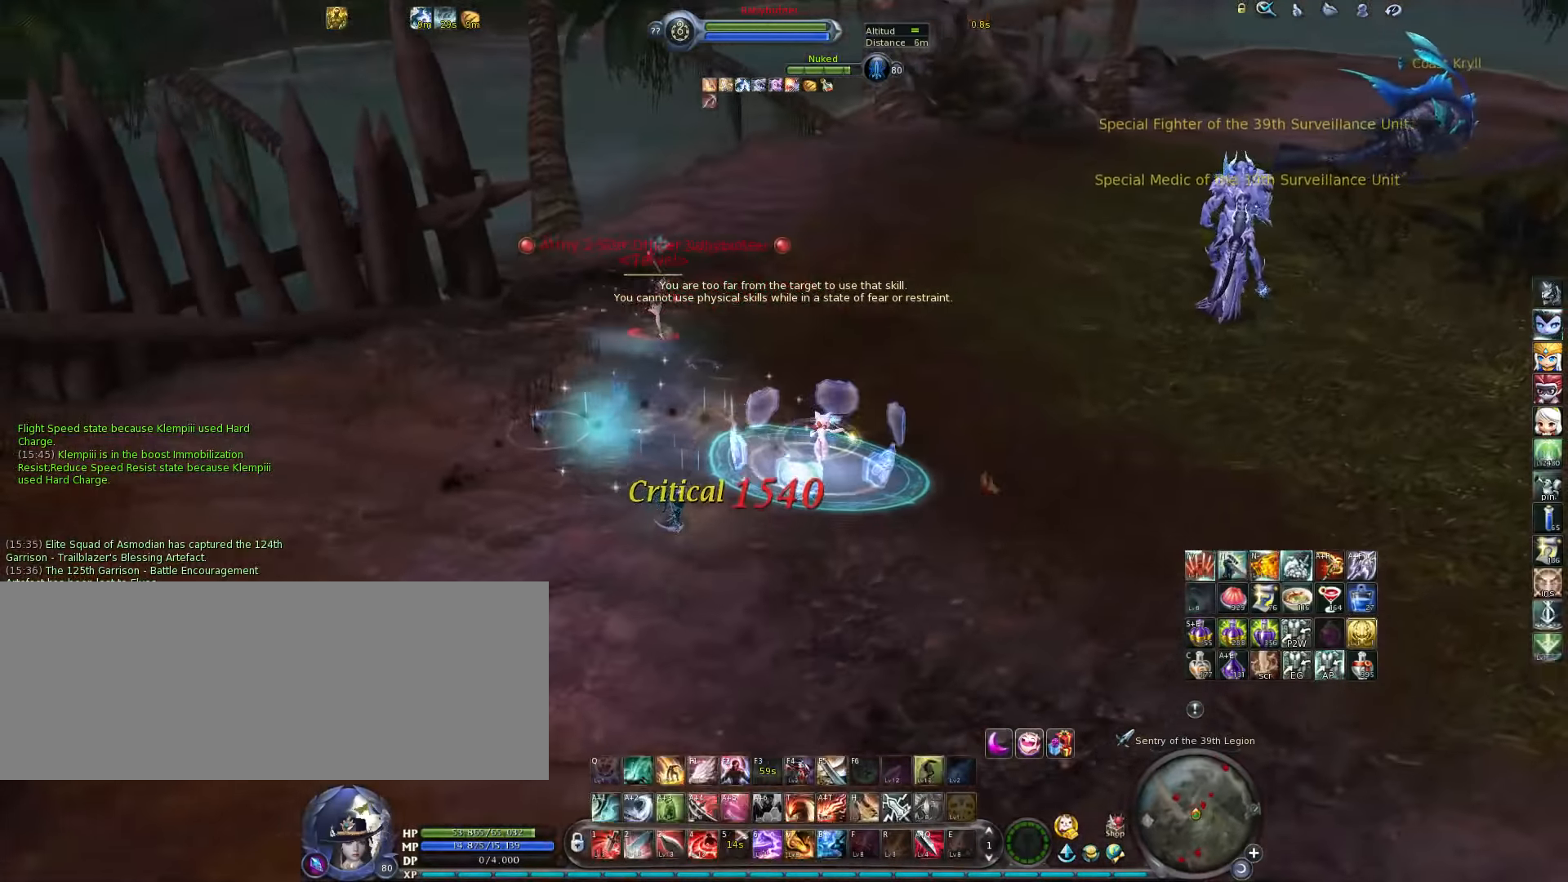
{"keys": ["w"], "events": [[17, "space", "down"], [133, "space", "up"]]}
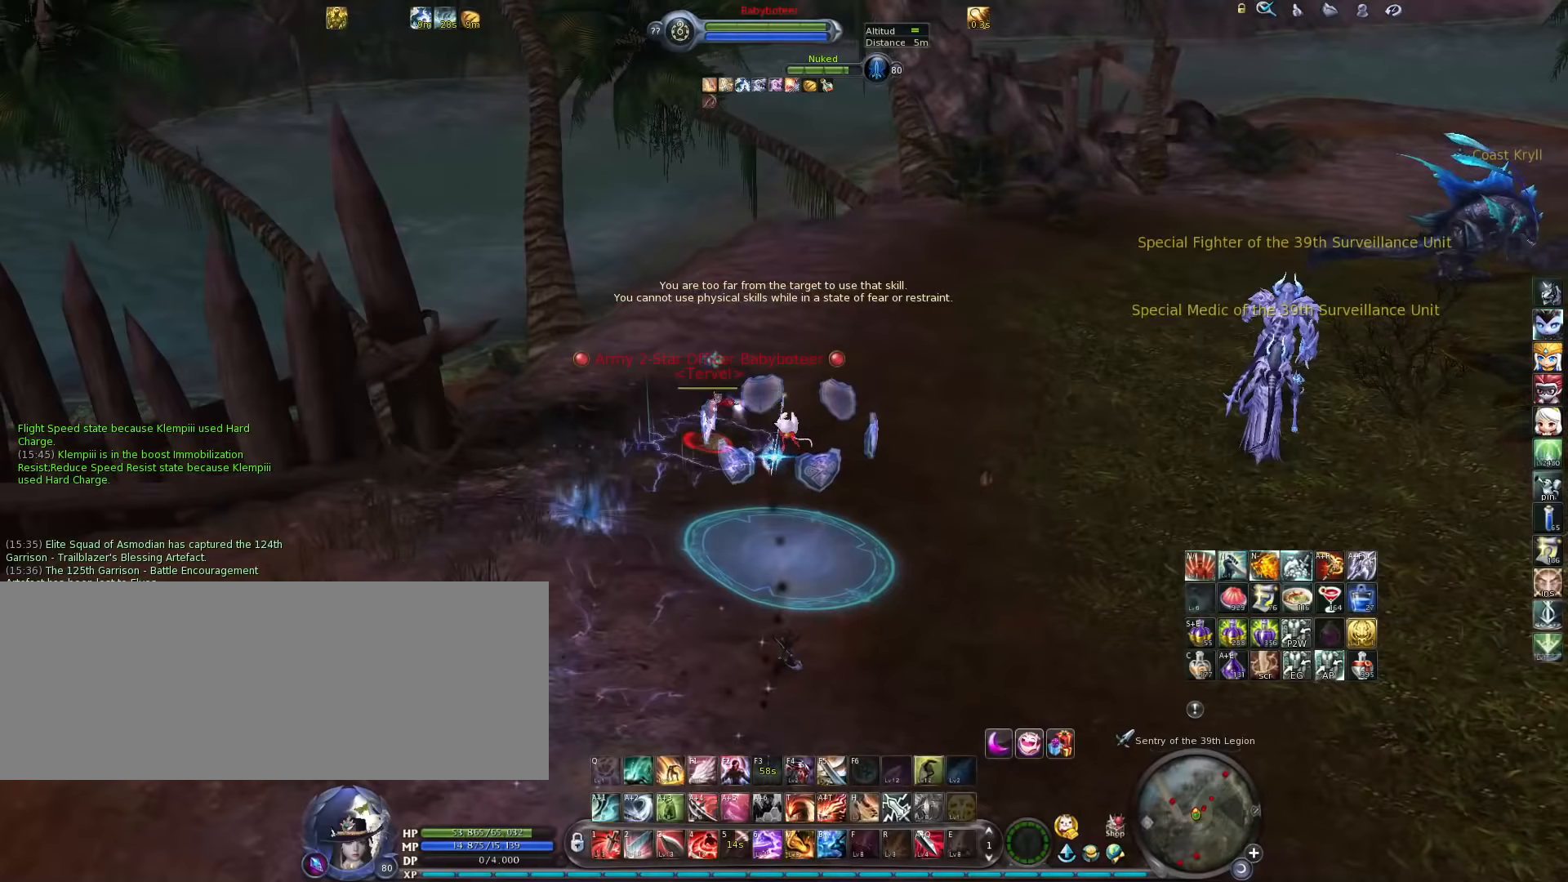
{"keys": ["space", "w"], "events": [[483, "space", "down"]]}